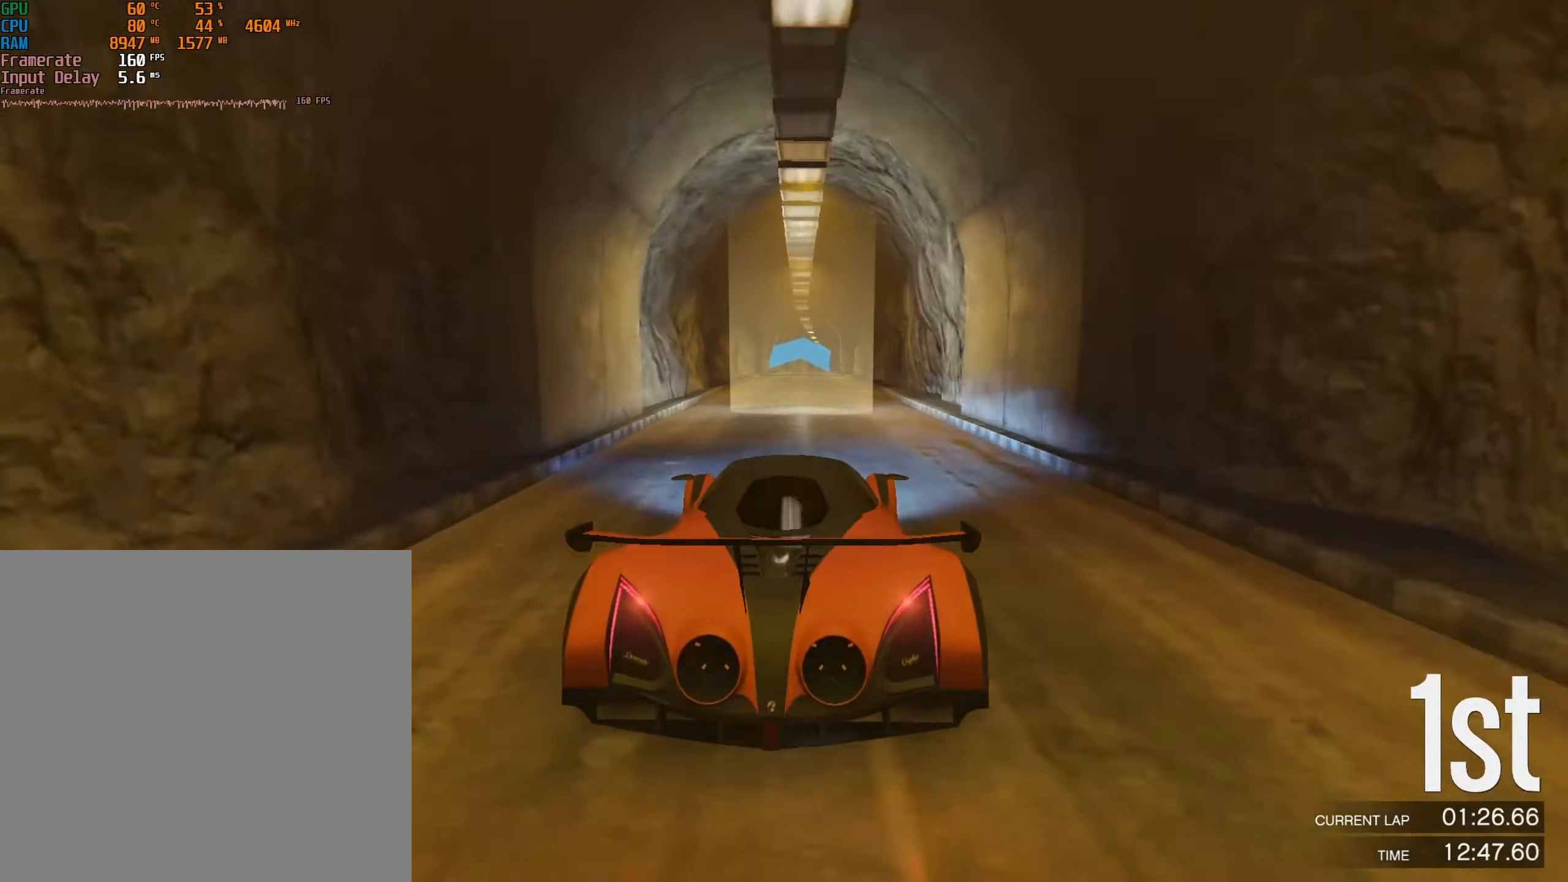
Gameplay with a controller (PlayStation layout); each line is a JSON object with the inputs held at the frame after it. "events" lists button and stick changes between this image and that frame as [ms after this image, input, new state], when the widget could be followed in between. Not read: right_stick.
{"buttons": ["R2"], "left_stick": "center", "events": []}
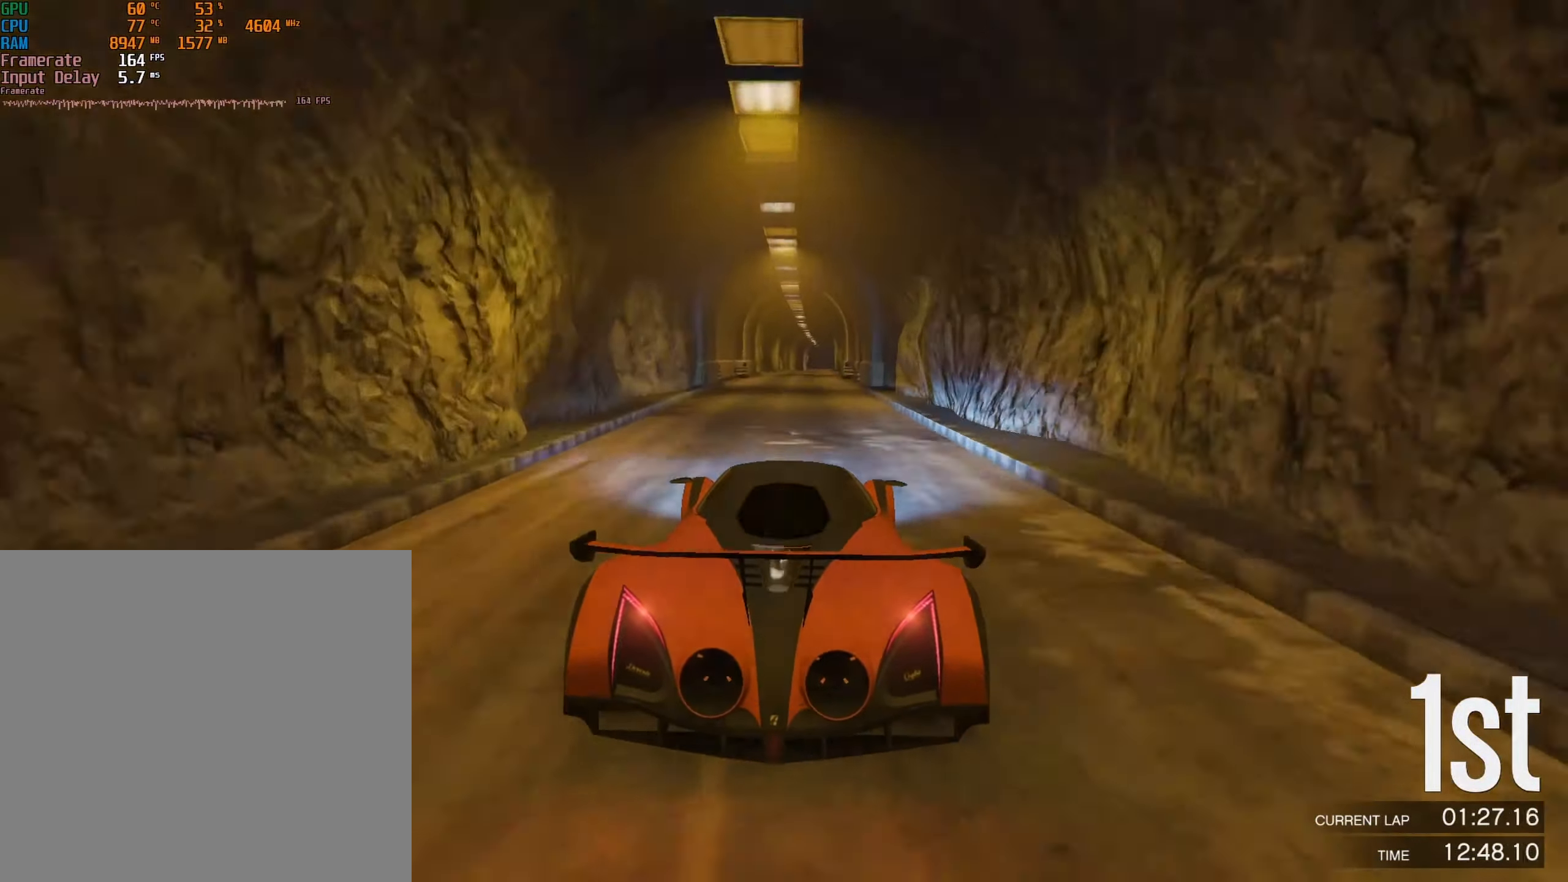
{"buttons": ["R2"], "left_stick": "center", "events": [[200, "left_stick", "left"], [250, "left_stick", "center"]]}
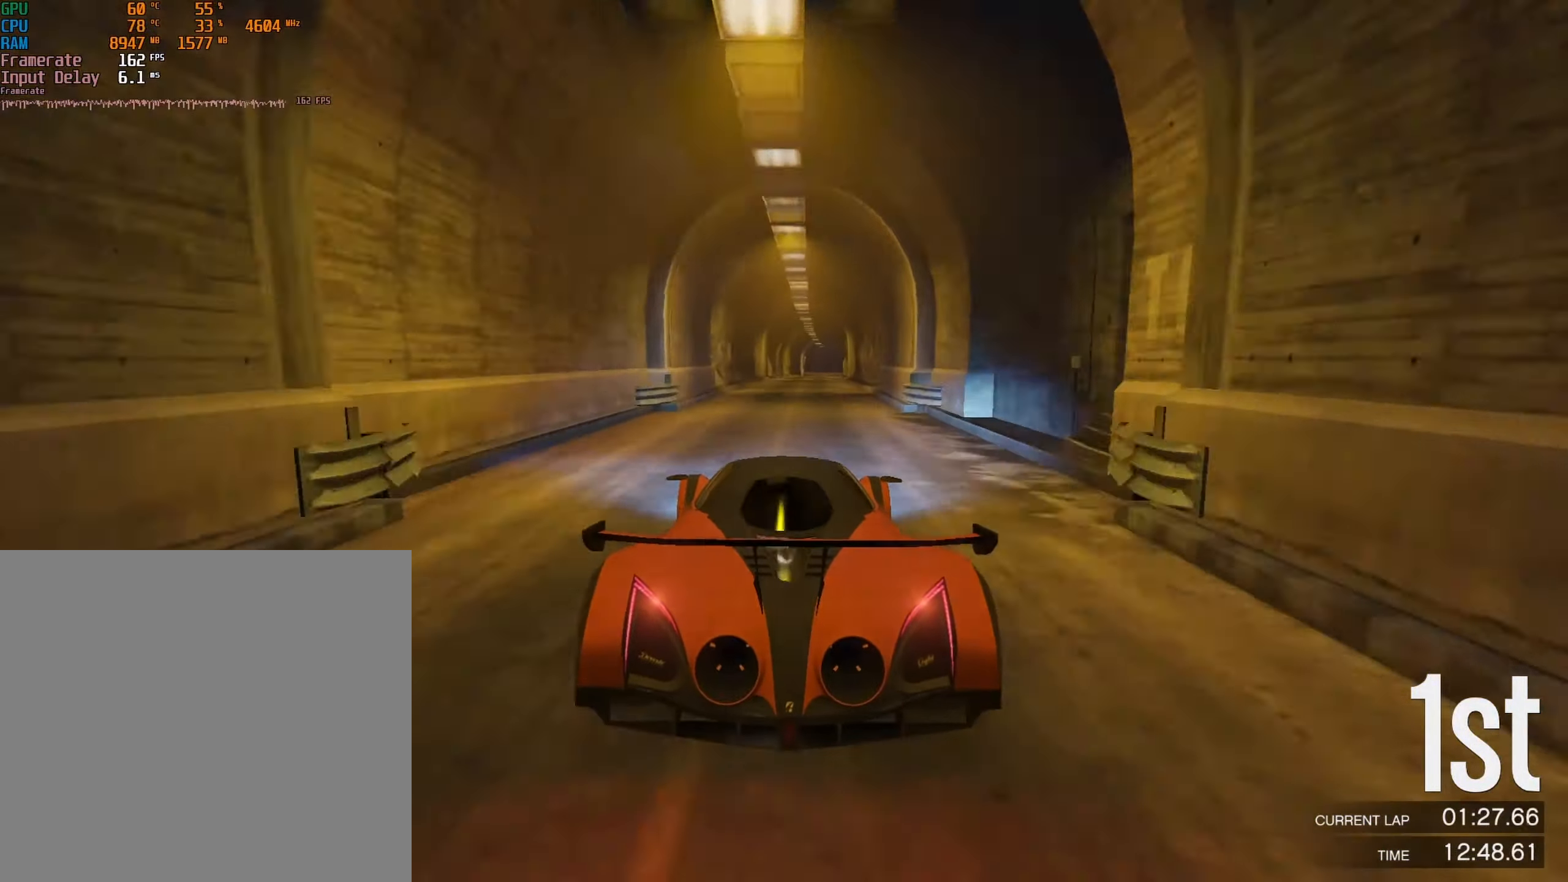
{"buttons": ["R2"], "left_stick": "right", "events": [[167, "left_stick", "right"], [267, "left_stick", "center"], [467, "left_stick", "right"]]}
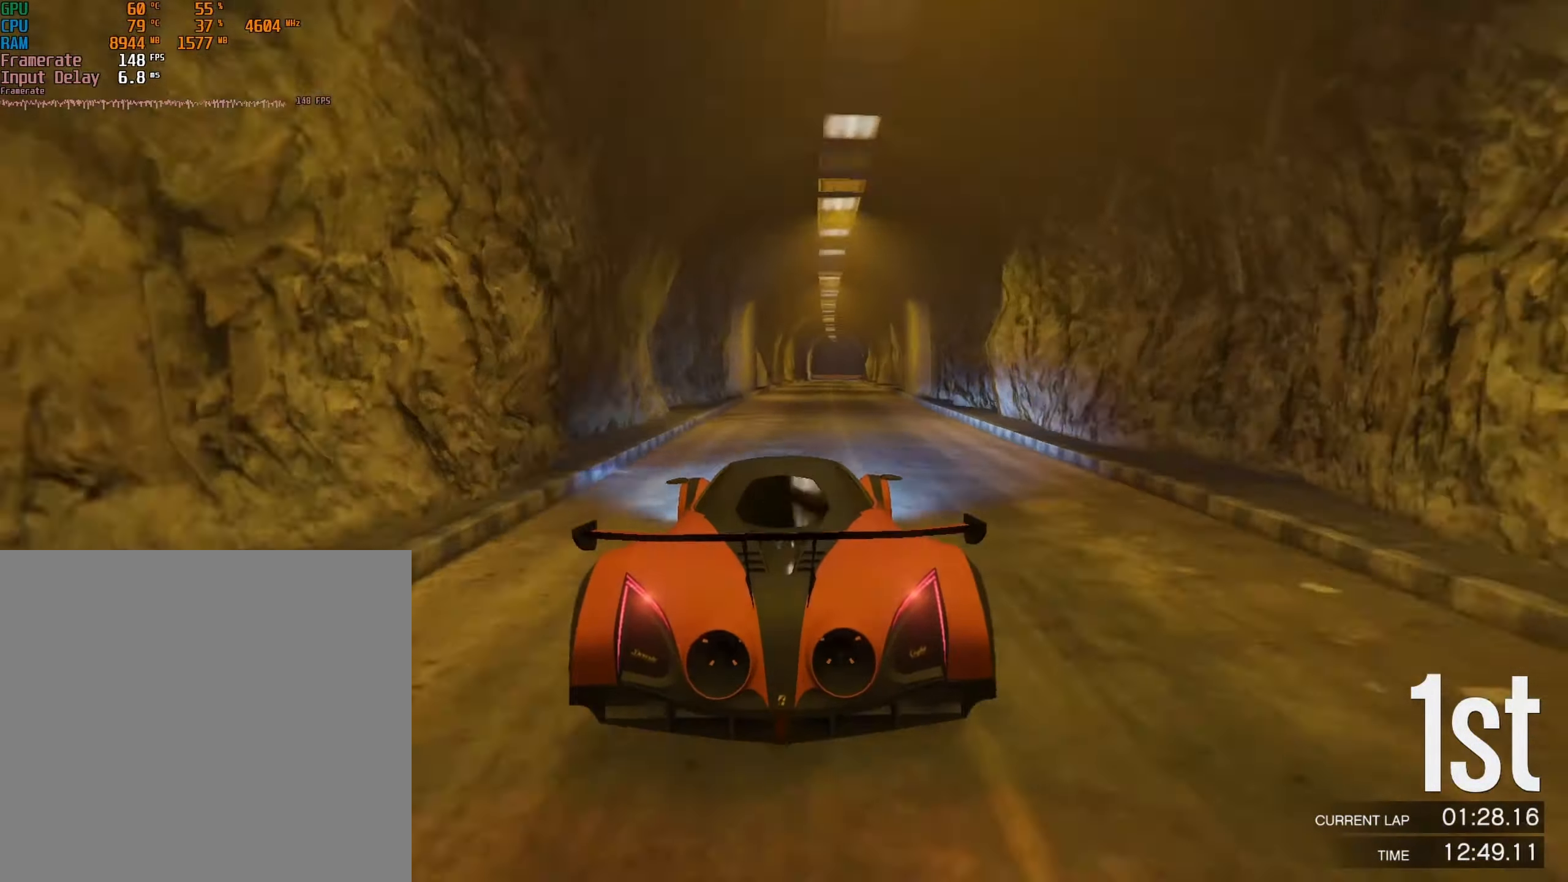
{"buttons": ["R2"], "left_stick": "center", "events": [[84, "left_stick", "center"], [267, "left_stick", "right"], [366, "left_stick", "center"]]}
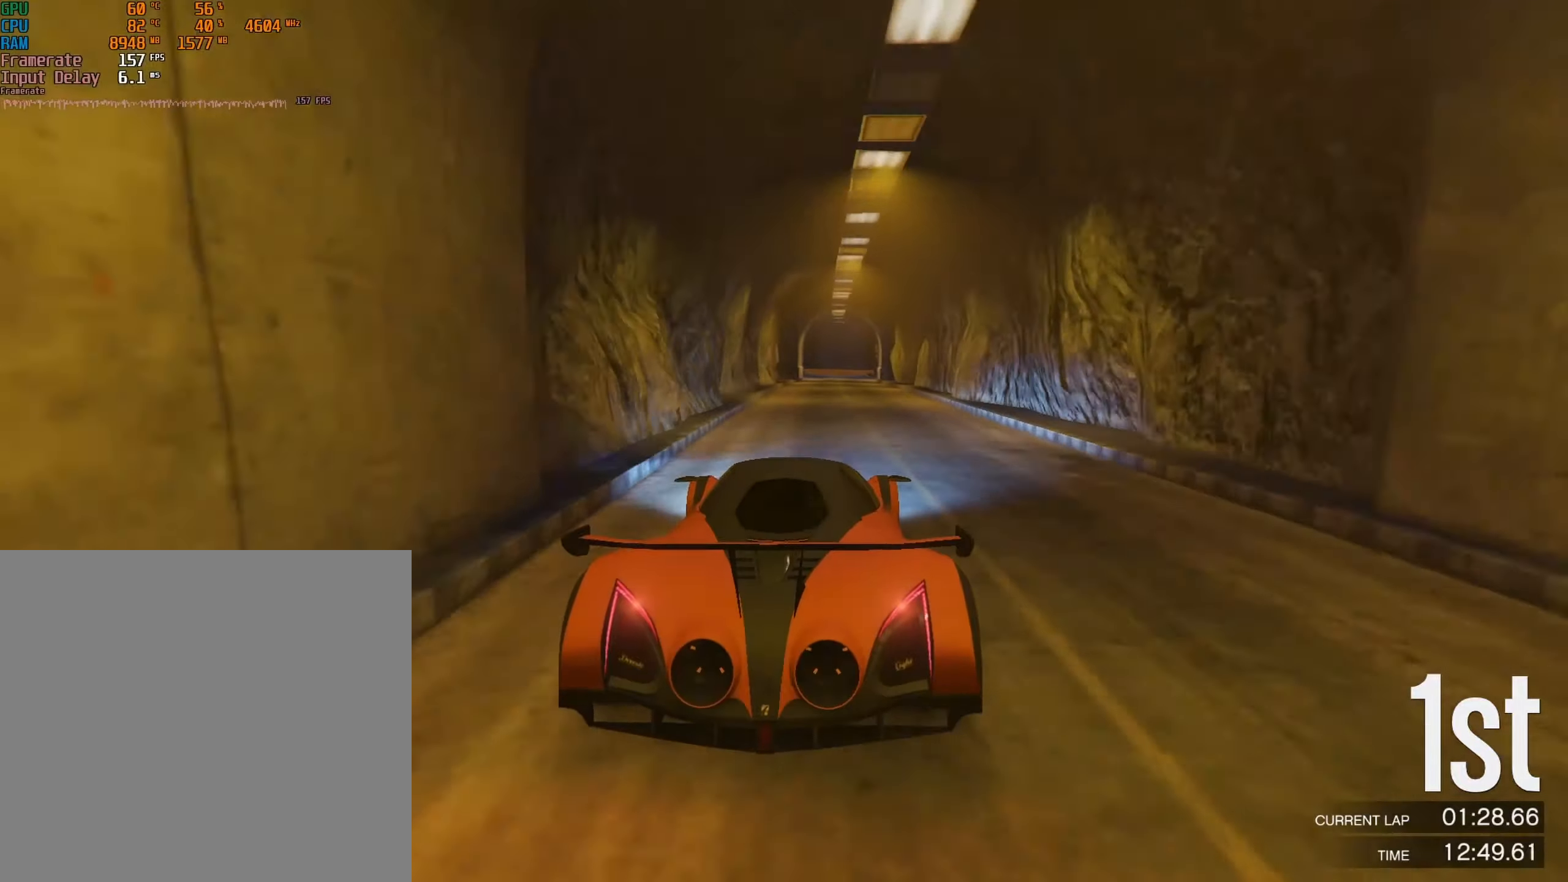
{"buttons": ["R2"], "left_stick": "center", "events": [[16, "left_stick", "right"], [150, "left_stick", "center"], [316, "left_stick", "right"], [450, "left_stick", "center"]]}
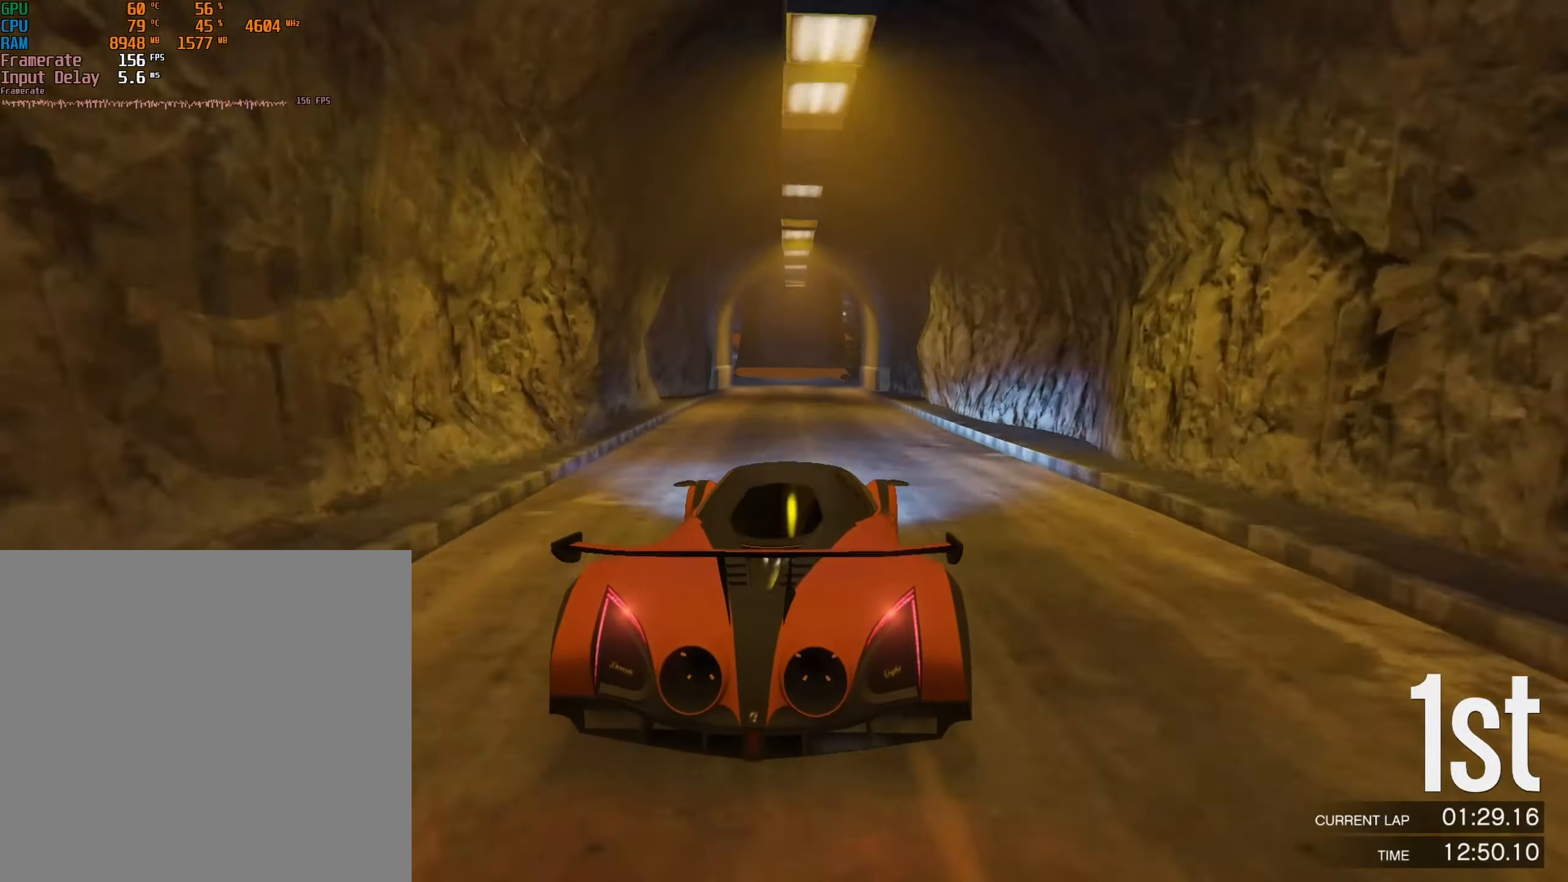
{"buttons": ["R2"], "left_stick": "right", "events": [[283, "left_stick", "right"], [350, "left_stick", "center"], [466, "left_stick", "right"]]}
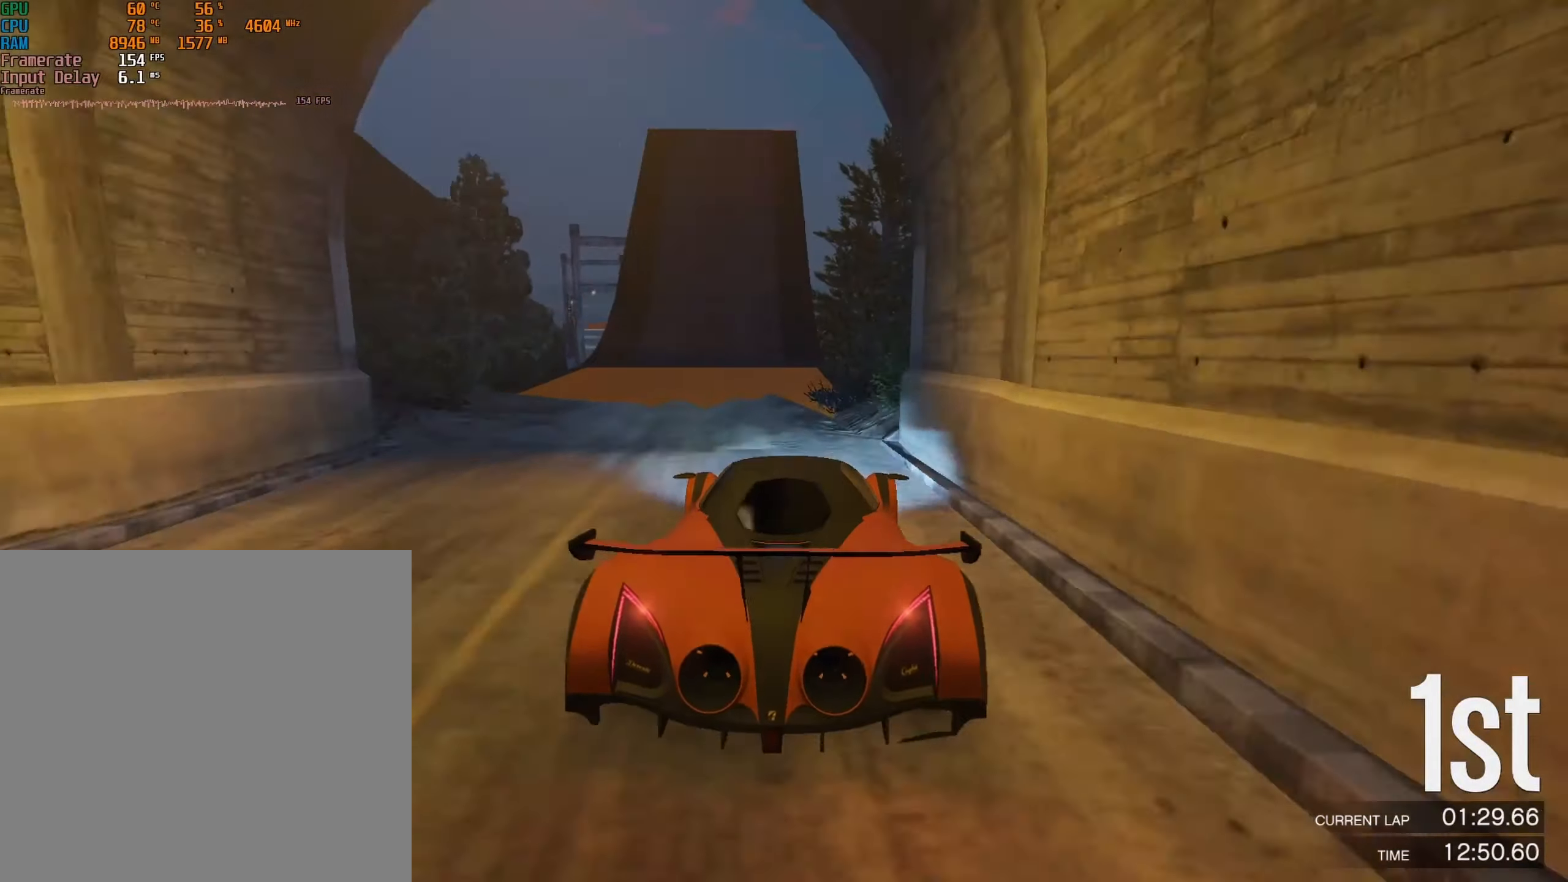
{"buttons": [], "left_stick": "down", "events": [[50, "left_stick", "center"], [300, "left_stick", "left"], [366, "R2", "up"], [466, "left_stick", "down"]]}
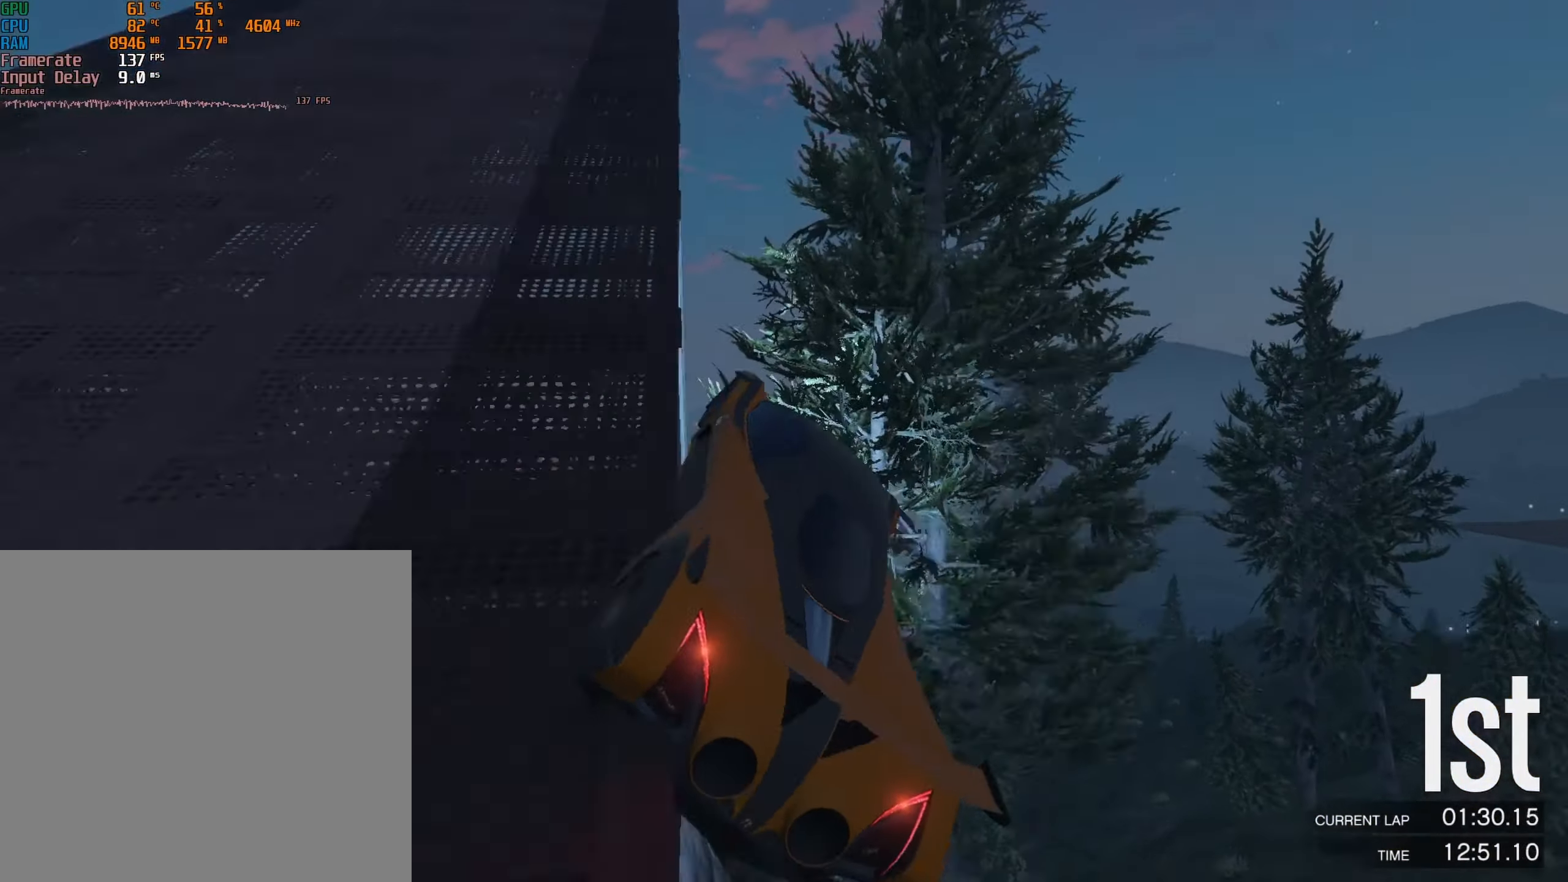
{"buttons": [], "left_stick": "down-left", "events": [[150, "left_stick", "down-left"]]}
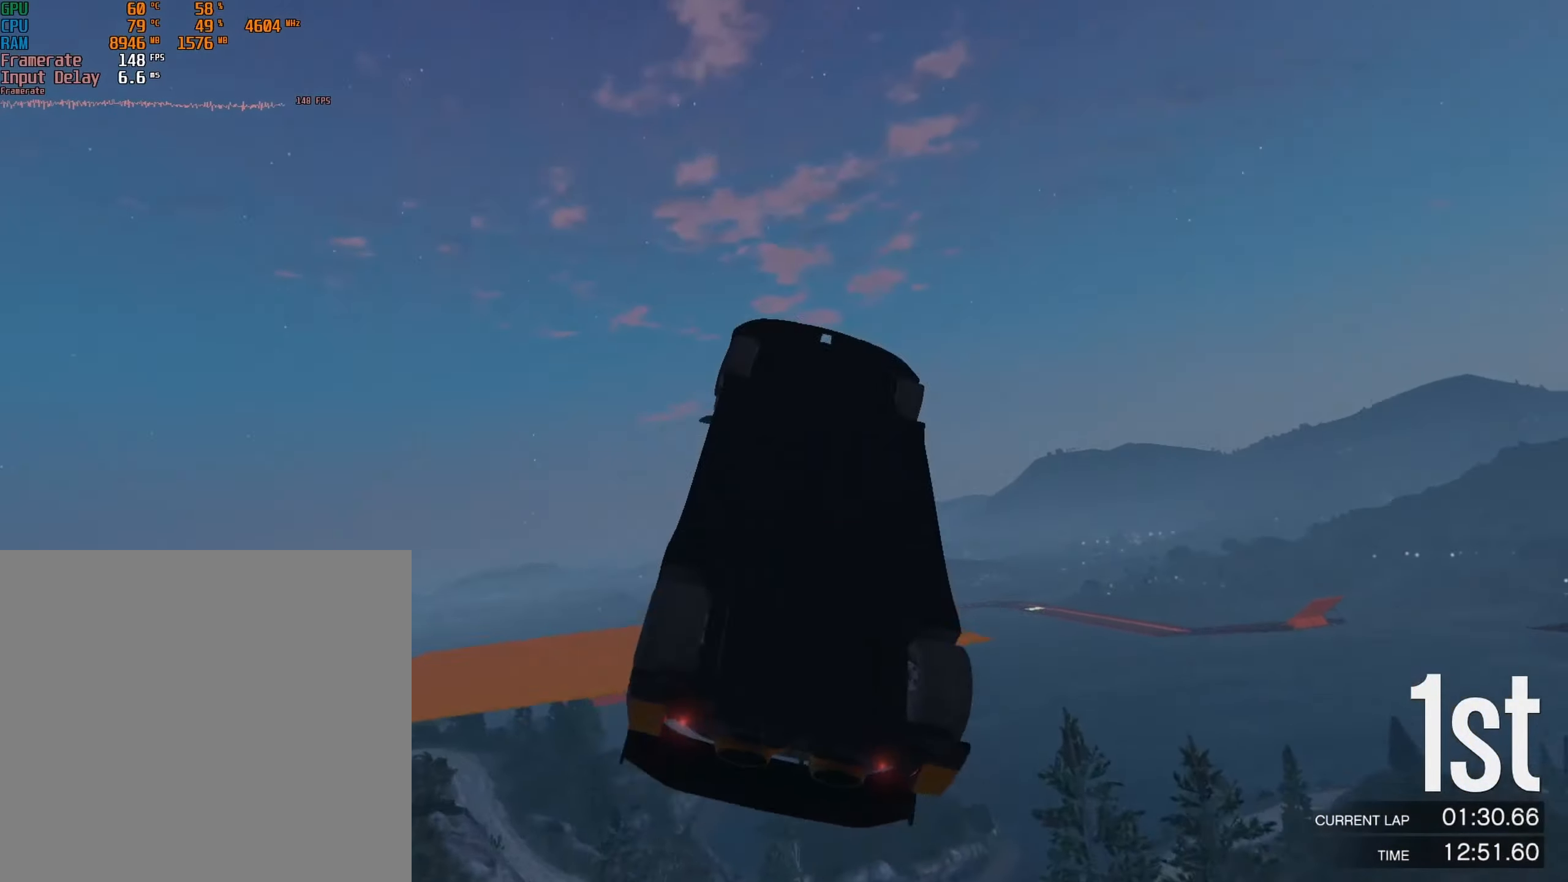
{"buttons": [], "left_stick": "down-left", "events": []}
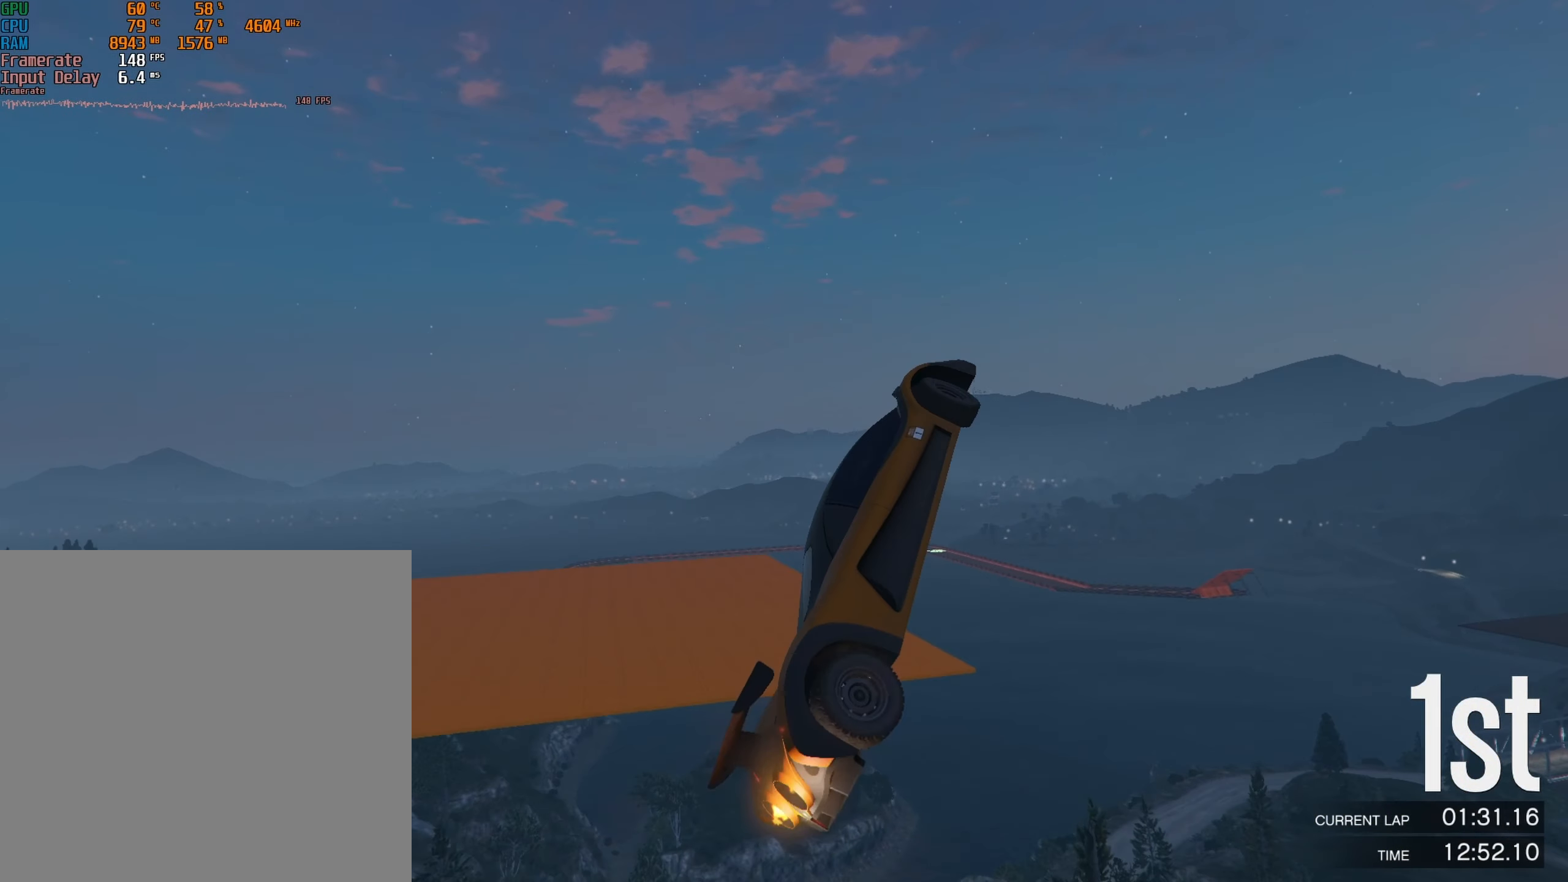
{"buttons": [], "left_stick": "left", "events": [[16, "left_stick", "left"], [133, "left_stick", "up-left"], [300, "left_stick", "left"]]}
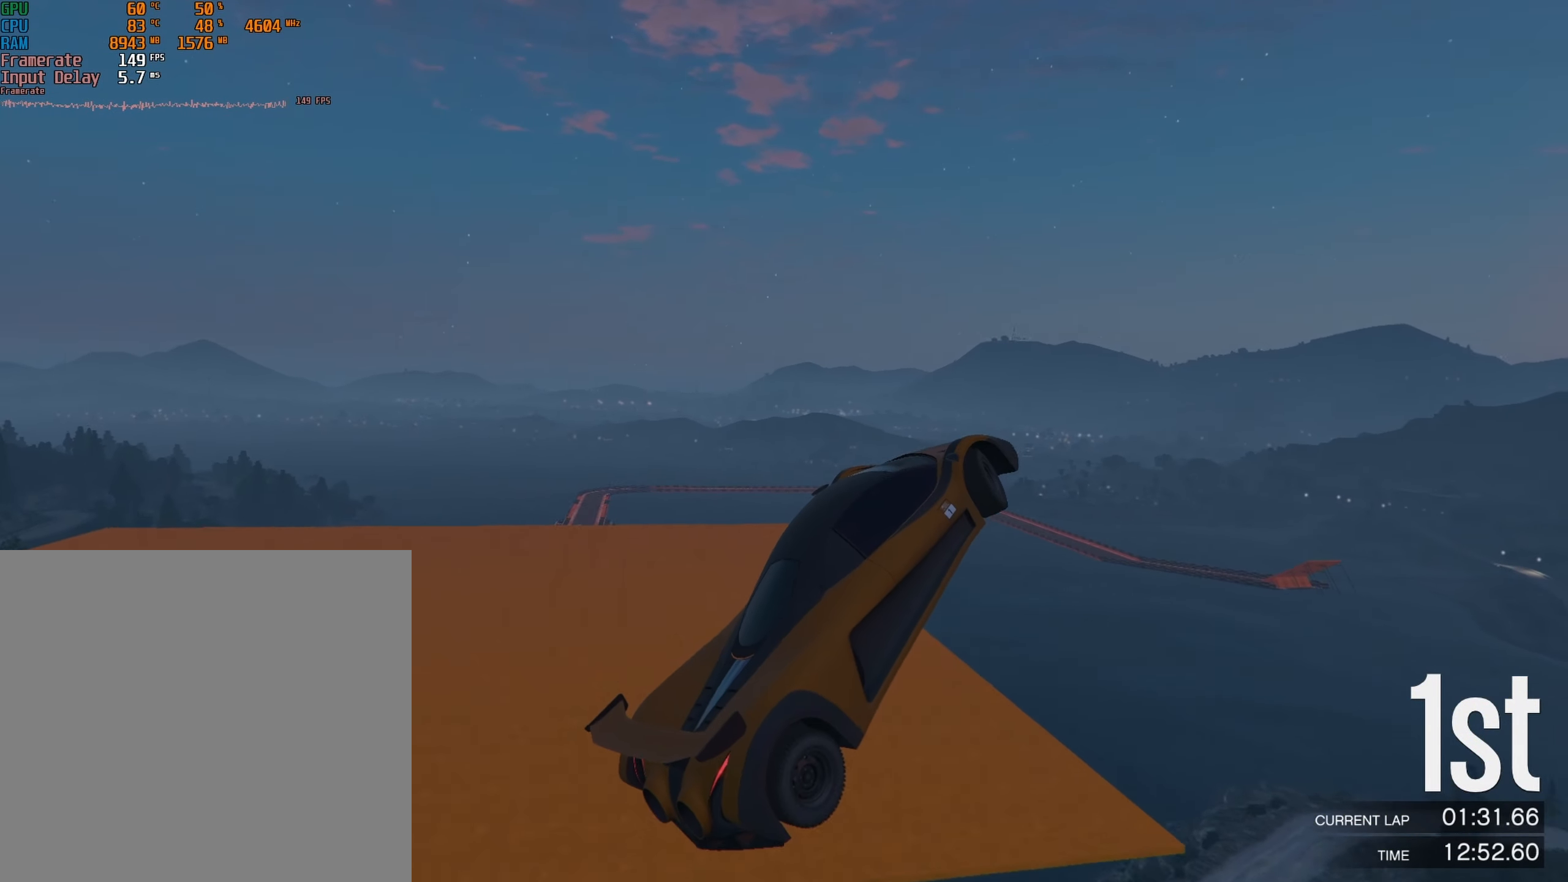
{"buttons": [], "left_stick": "left", "events": []}
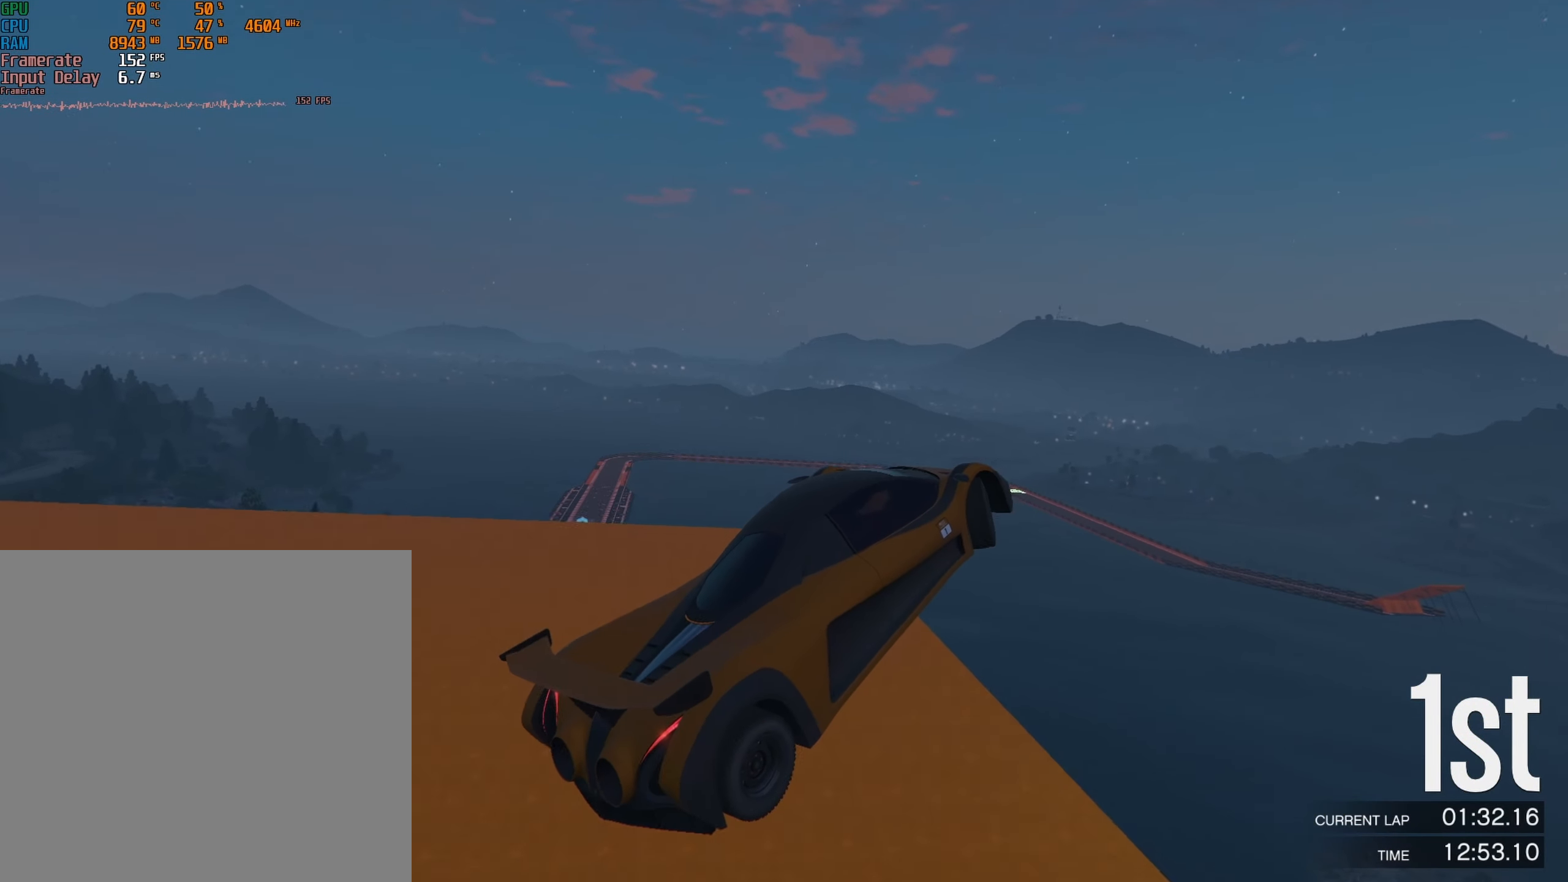
{"buttons": [], "left_stick": "down", "events": [[150, "left_stick", "center"], [366, "left_stick", "down"]]}
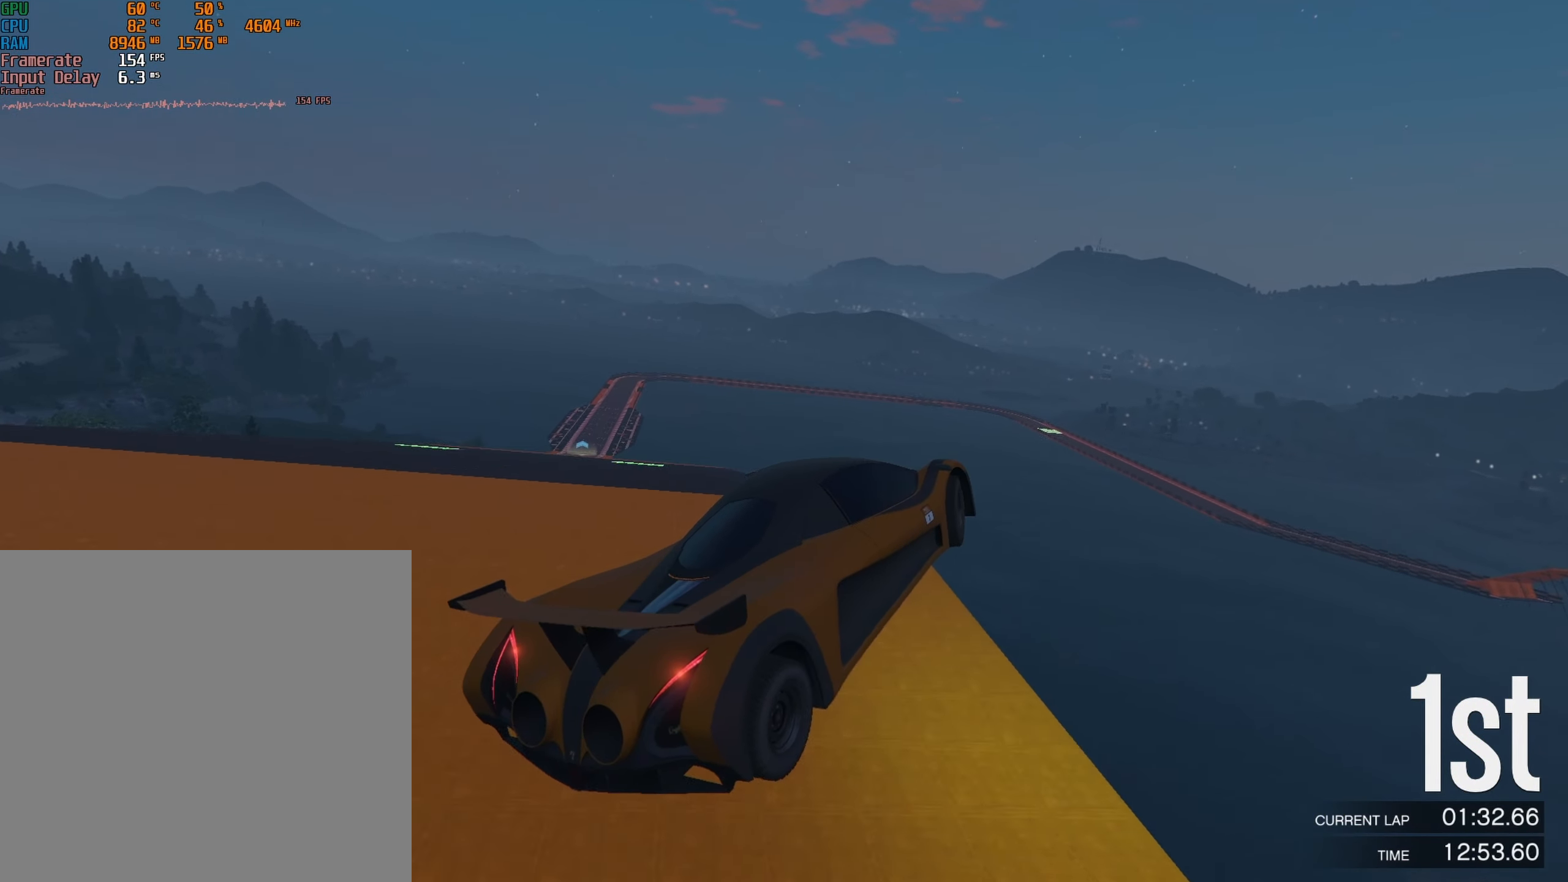
{"buttons": ["R2"], "left_stick": "center", "events": [[16, "left_stick", "down-right"], [150, "R2", "down"], [183, "left_stick", "up-right"], [433, "left_stick", "center"]]}
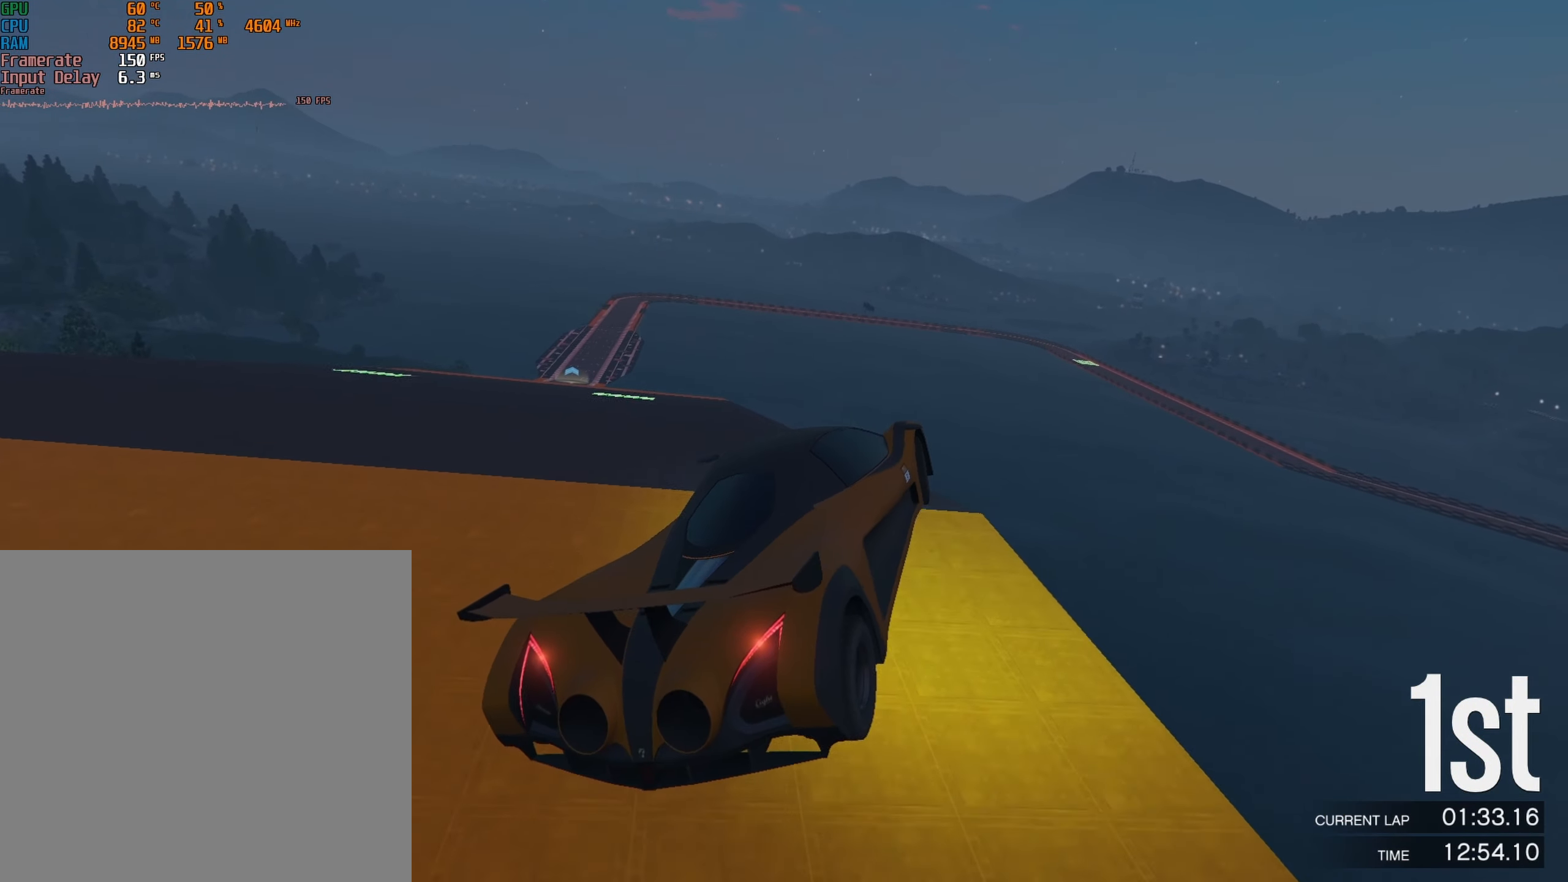
{"buttons": ["R2"], "left_stick": "up", "events": [[66, "left_stick", "right"], [383, "left_stick", "up"]]}
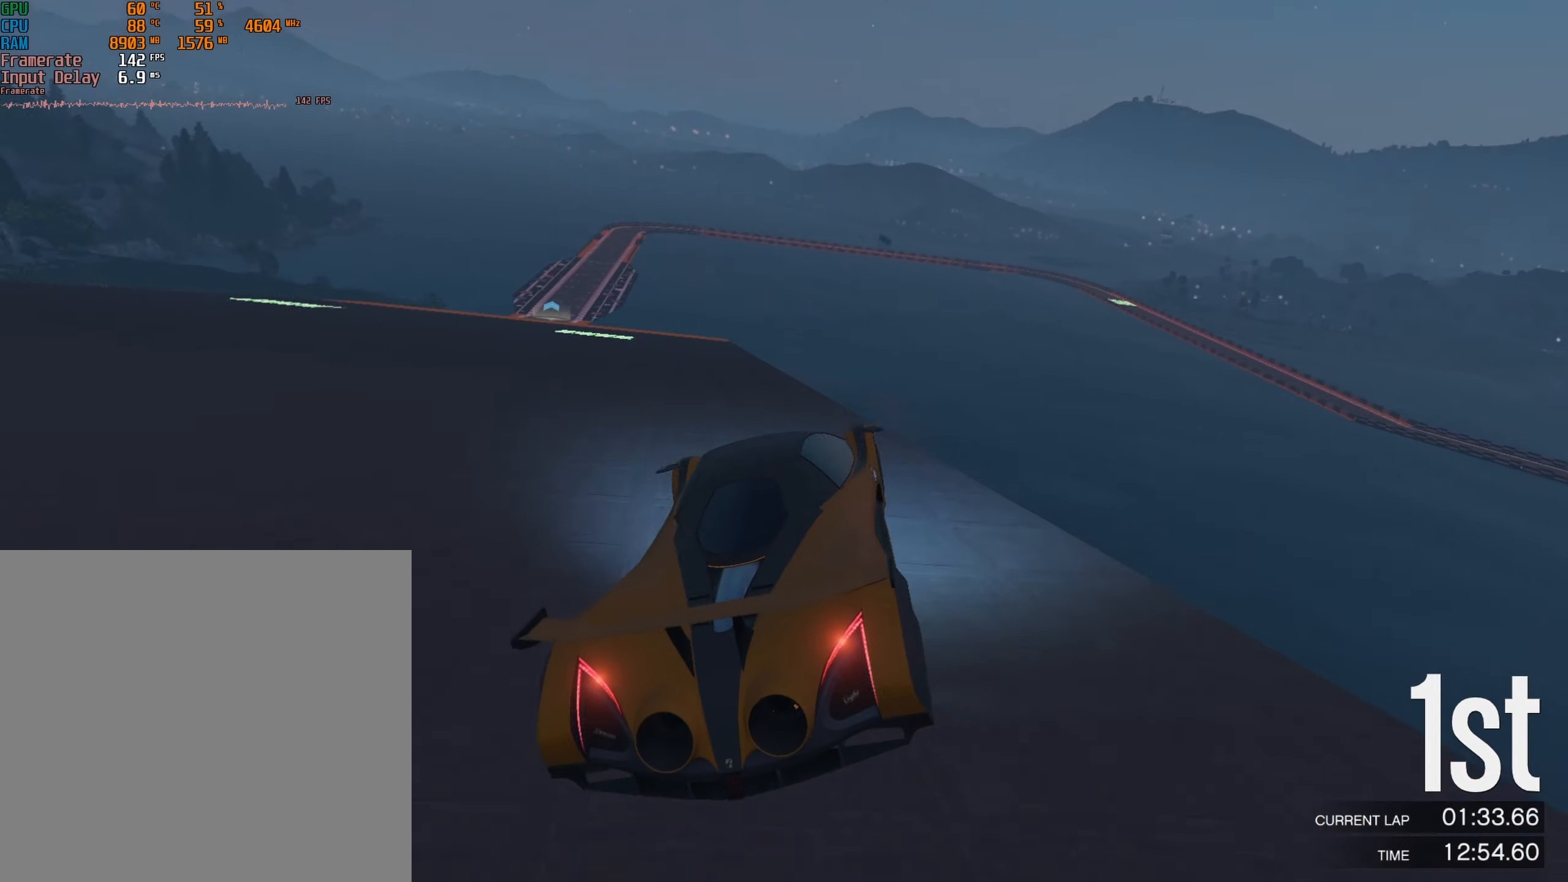
{"buttons": ["R2"], "left_stick": "left", "events": [[83, "left_stick", "right"], [200, "left_stick", "left"], [317, "left_stick", "center"], [417, "left_stick", "left"]]}
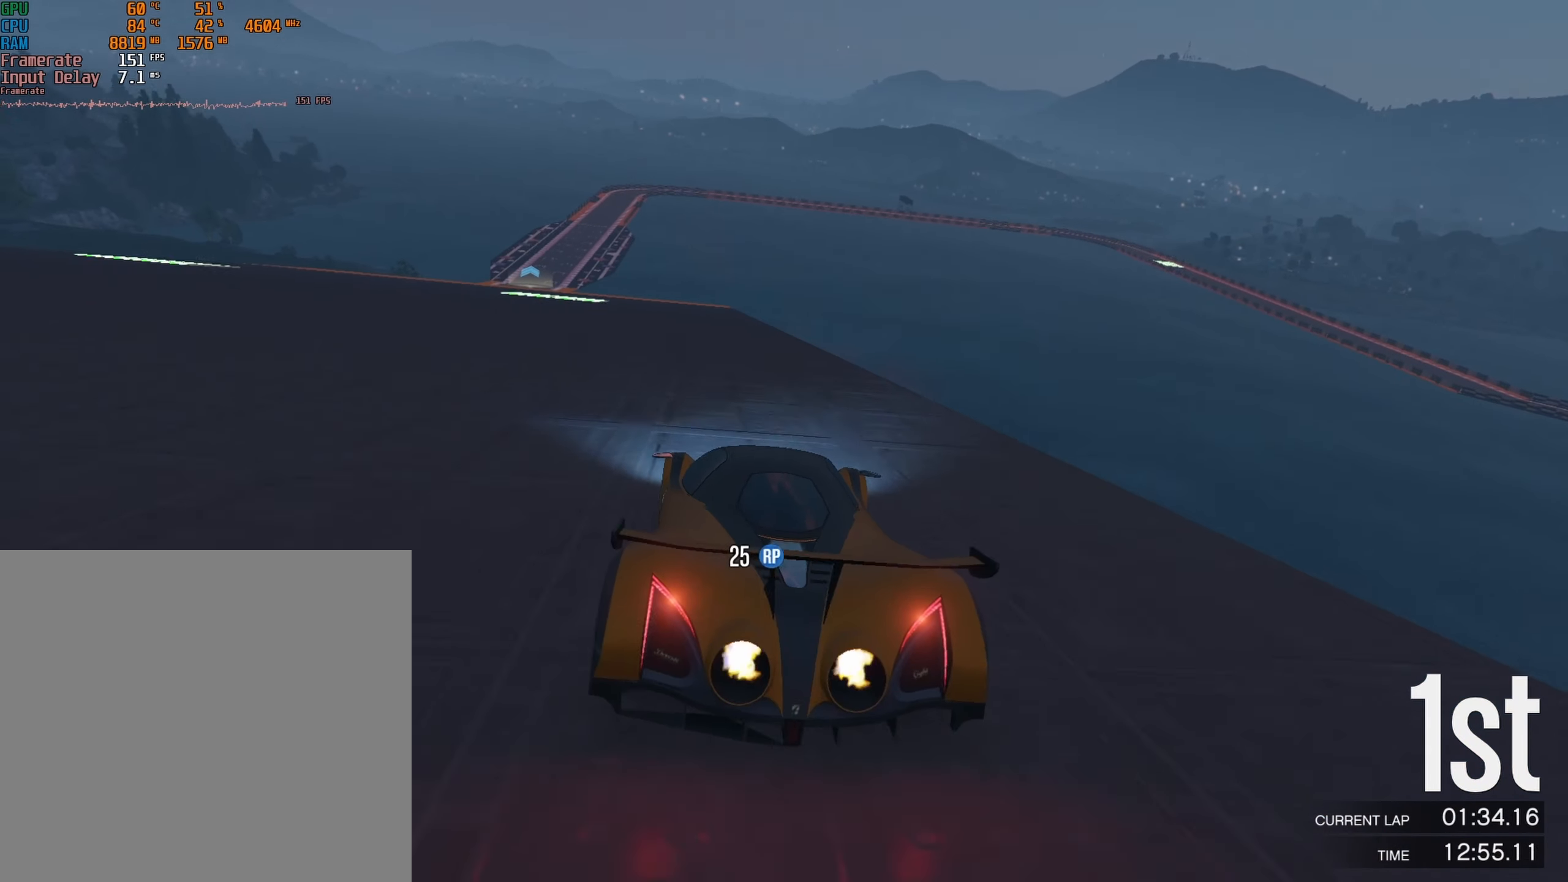
{"buttons": ["R2"], "left_stick": "center", "events": [[50, "left_stick", "center"], [133, "left_stick", "left"], [250, "left_stick", "center"], [350, "left_stick", "left"], [467, "left_stick", "center"]]}
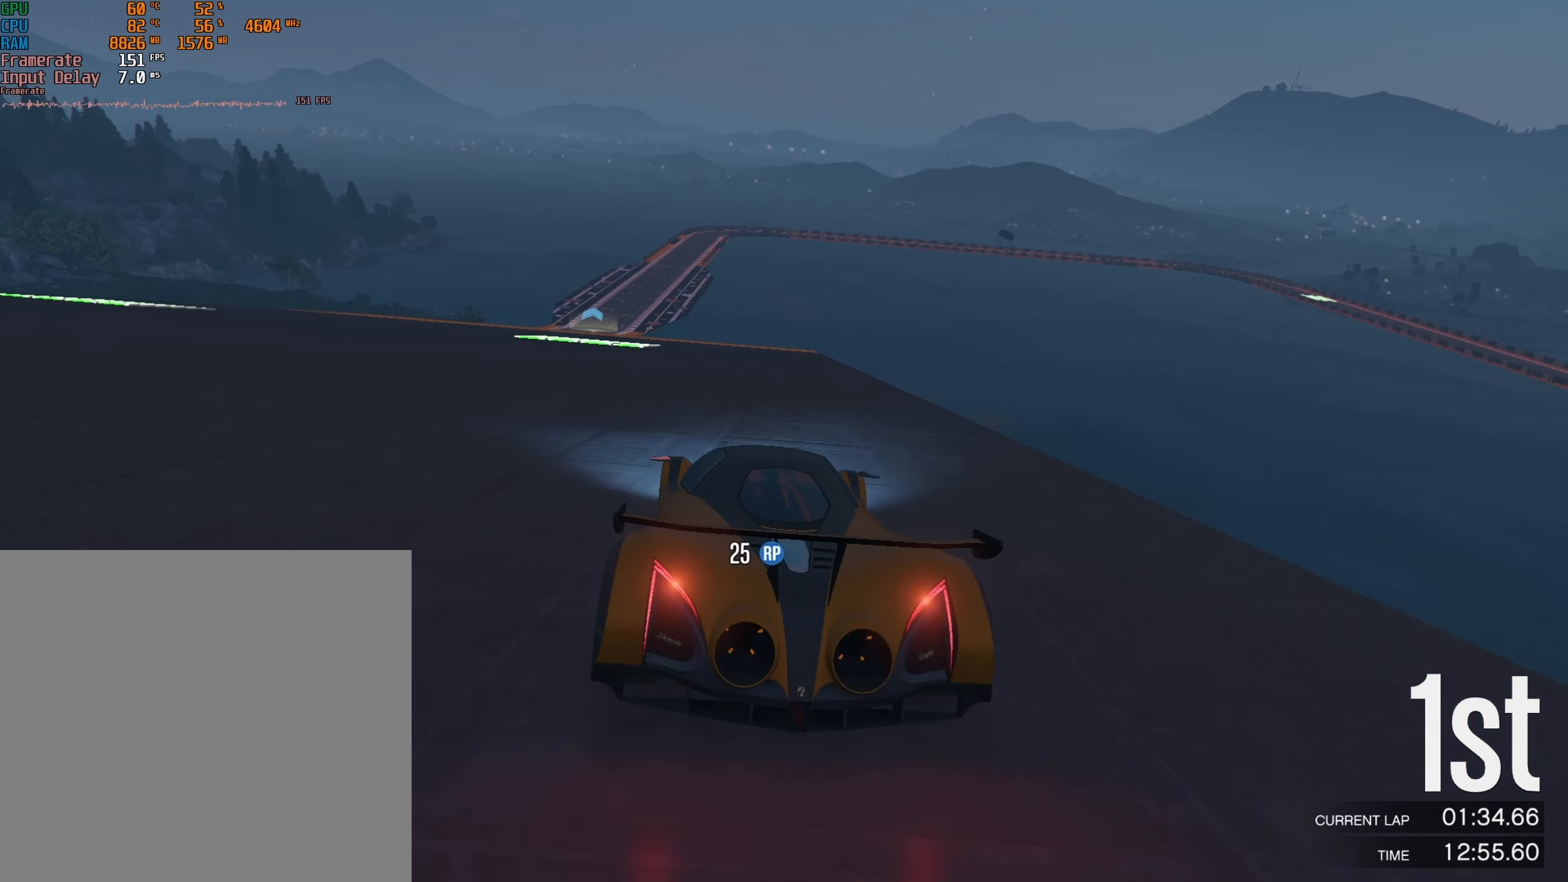
{"buttons": ["R2"], "left_stick": "left", "events": [[33, "left_stick", "left"], [150, "left_stick", "center"], [233, "left_stick", "left"], [333, "left_stick", "center"], [417, "left_stick", "left"]]}
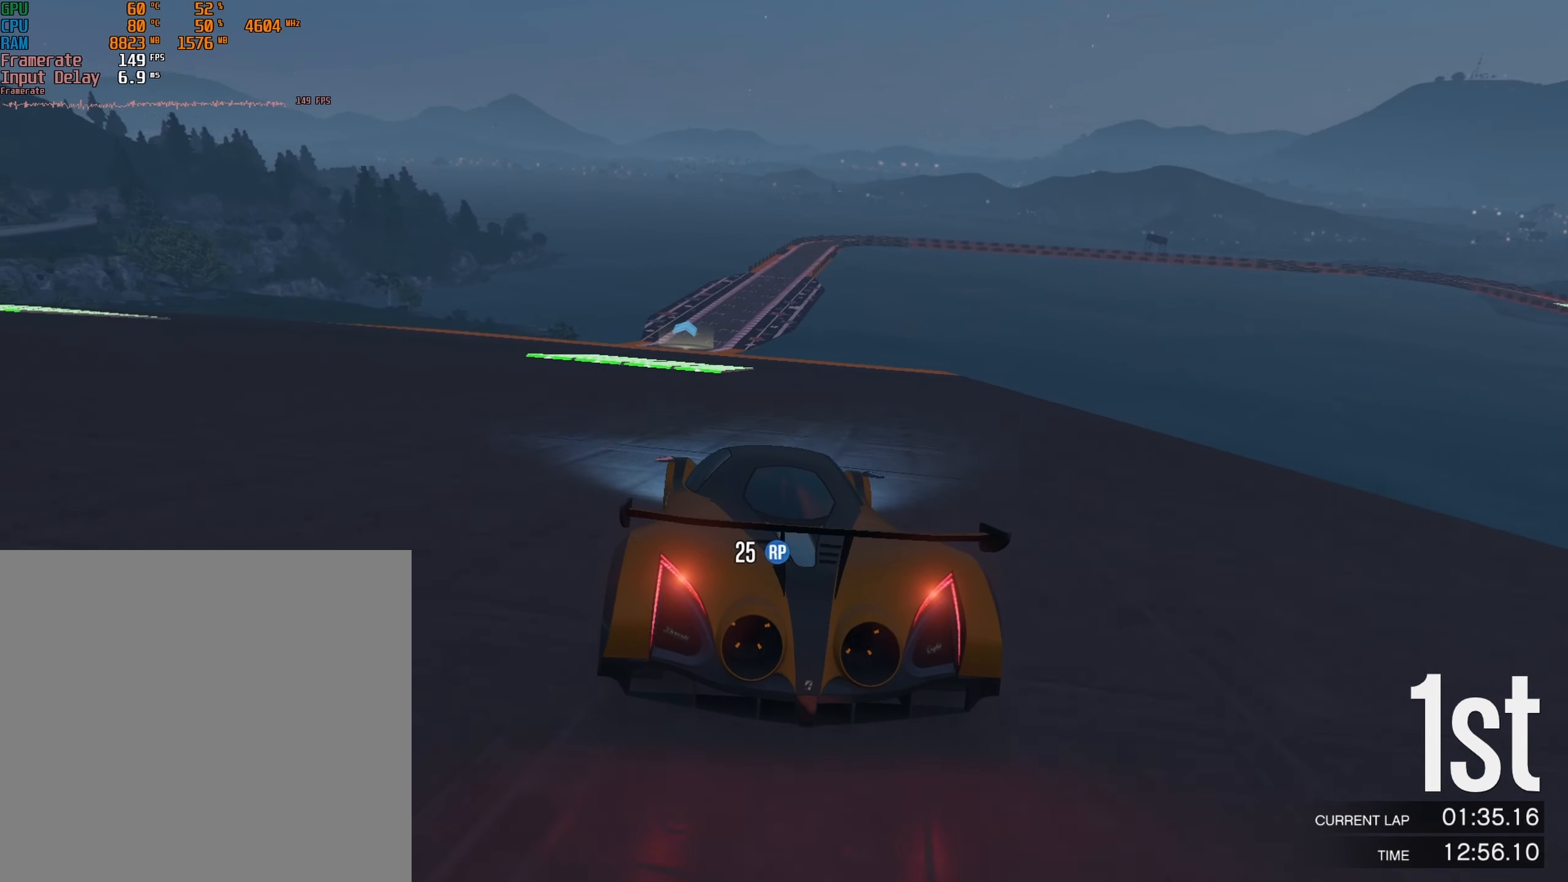
{"buttons": ["R2"], "left_stick": "right", "events": [[17, "left_stick", "center"], [217, "left_stick", "left"], [300, "left_stick", "center"], [450, "left_stick", "right"]]}
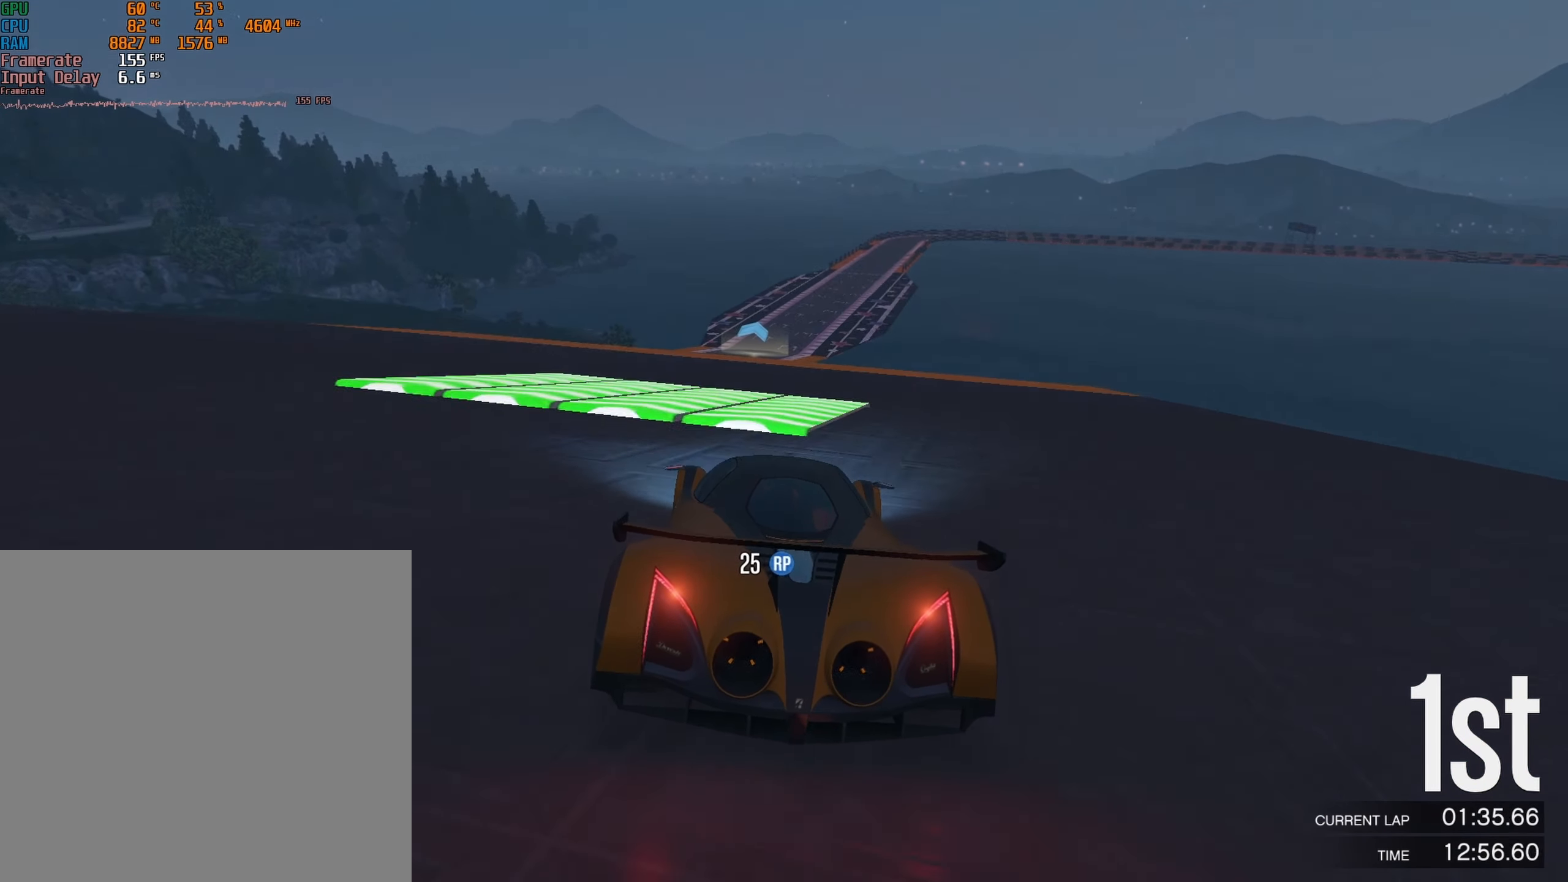
{"buttons": ["R2"], "left_stick": "right", "events": [[50, "left_stick", "center"], [483, "left_stick", "right"]]}
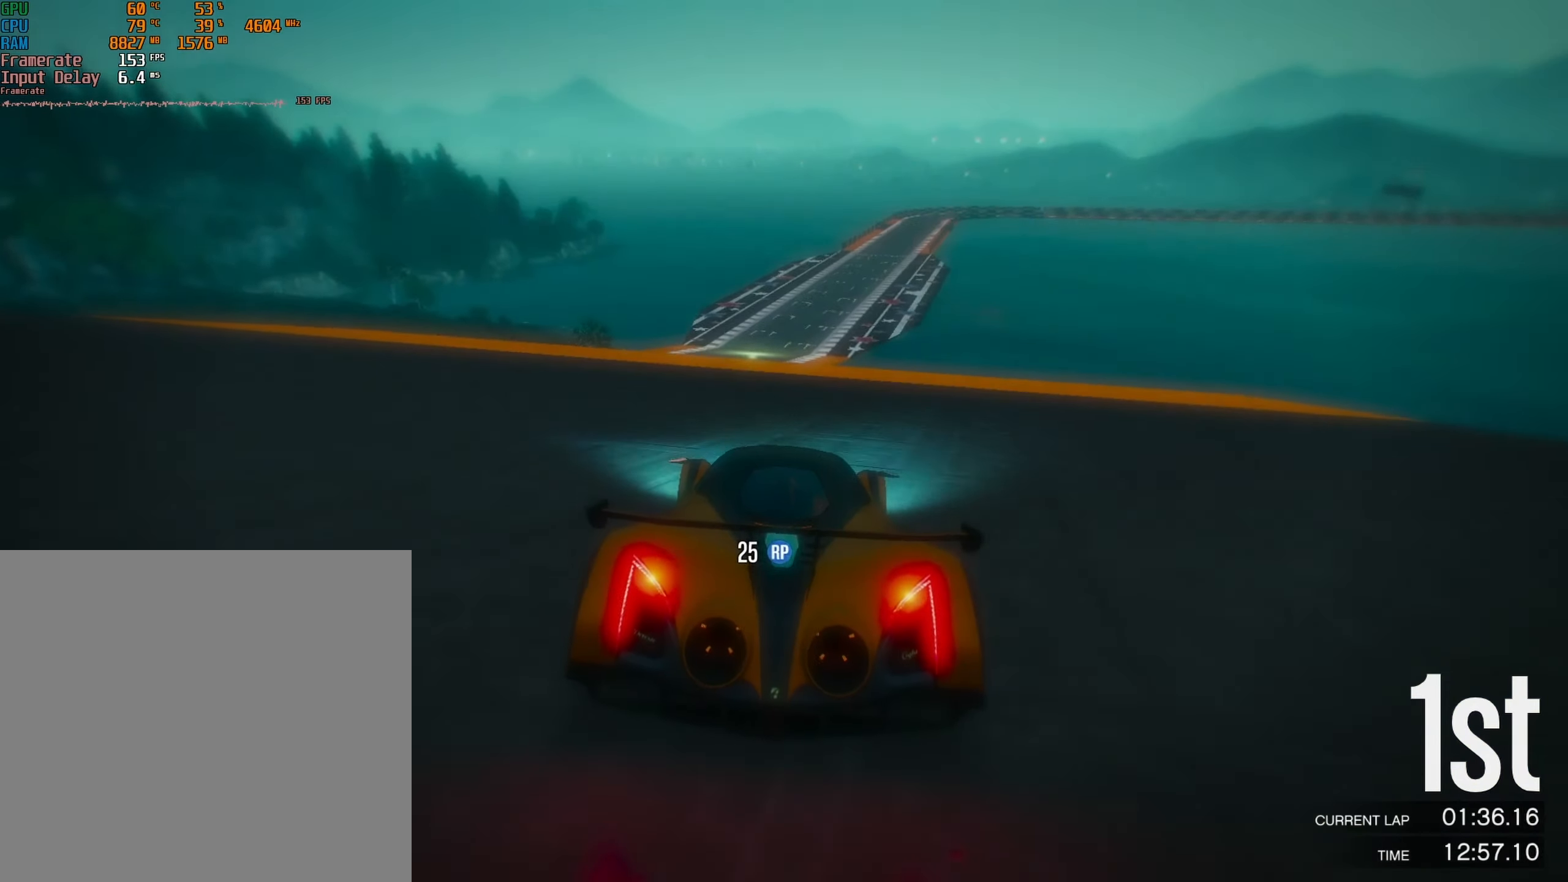
{"buttons": ["R2"], "left_stick": "center", "events": [[67, "left_stick", "center"]]}
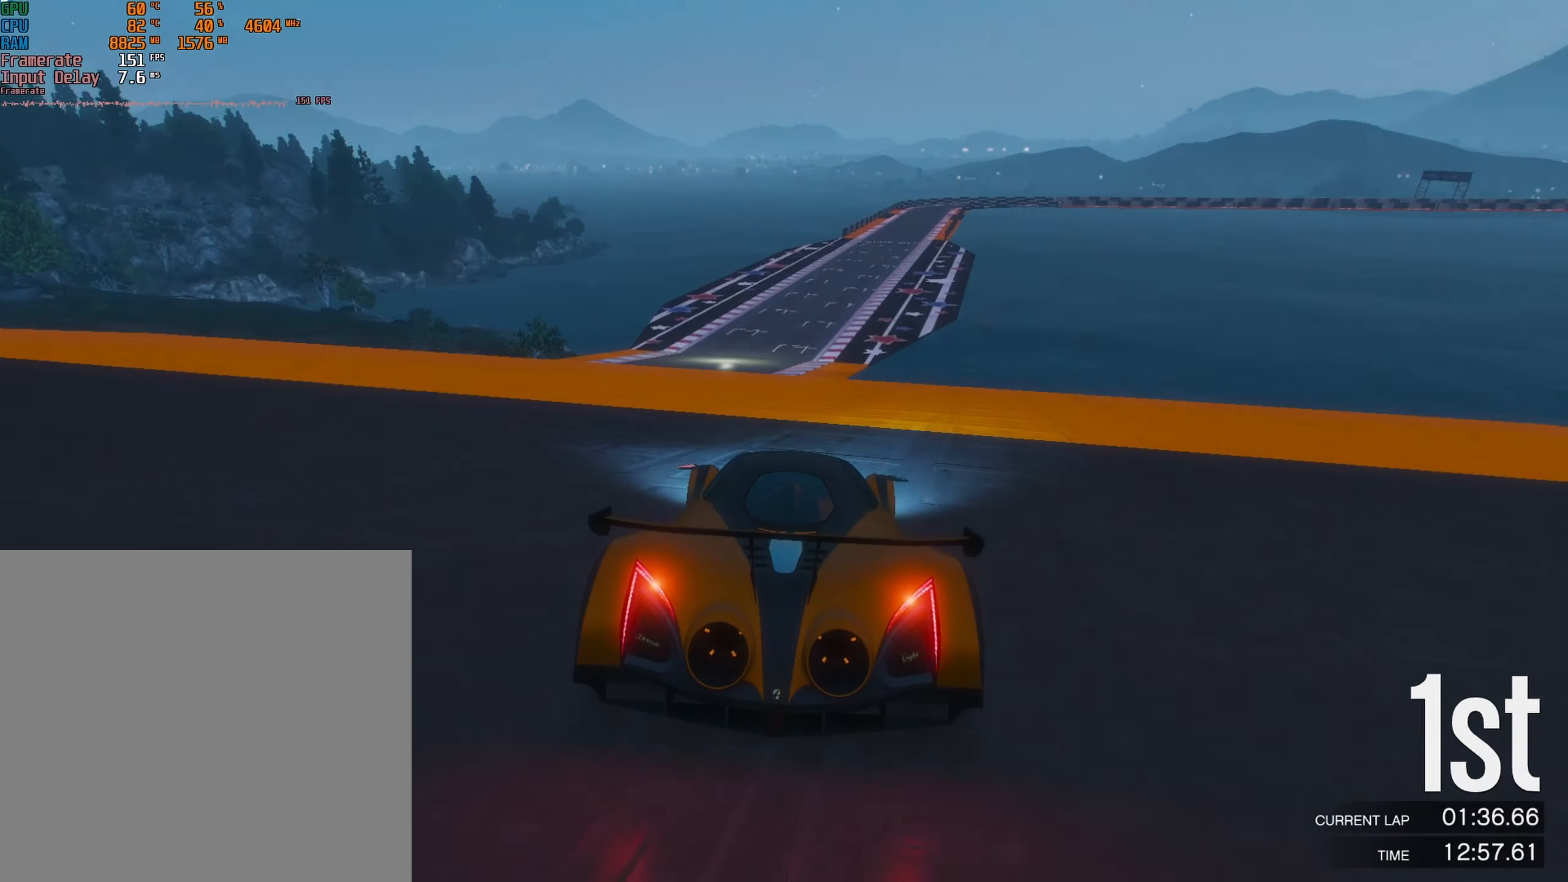
{"buttons": ["R2"], "left_stick": "center", "events": [[33, "left_stick", "right"], [167, "left_stick", "center"]]}
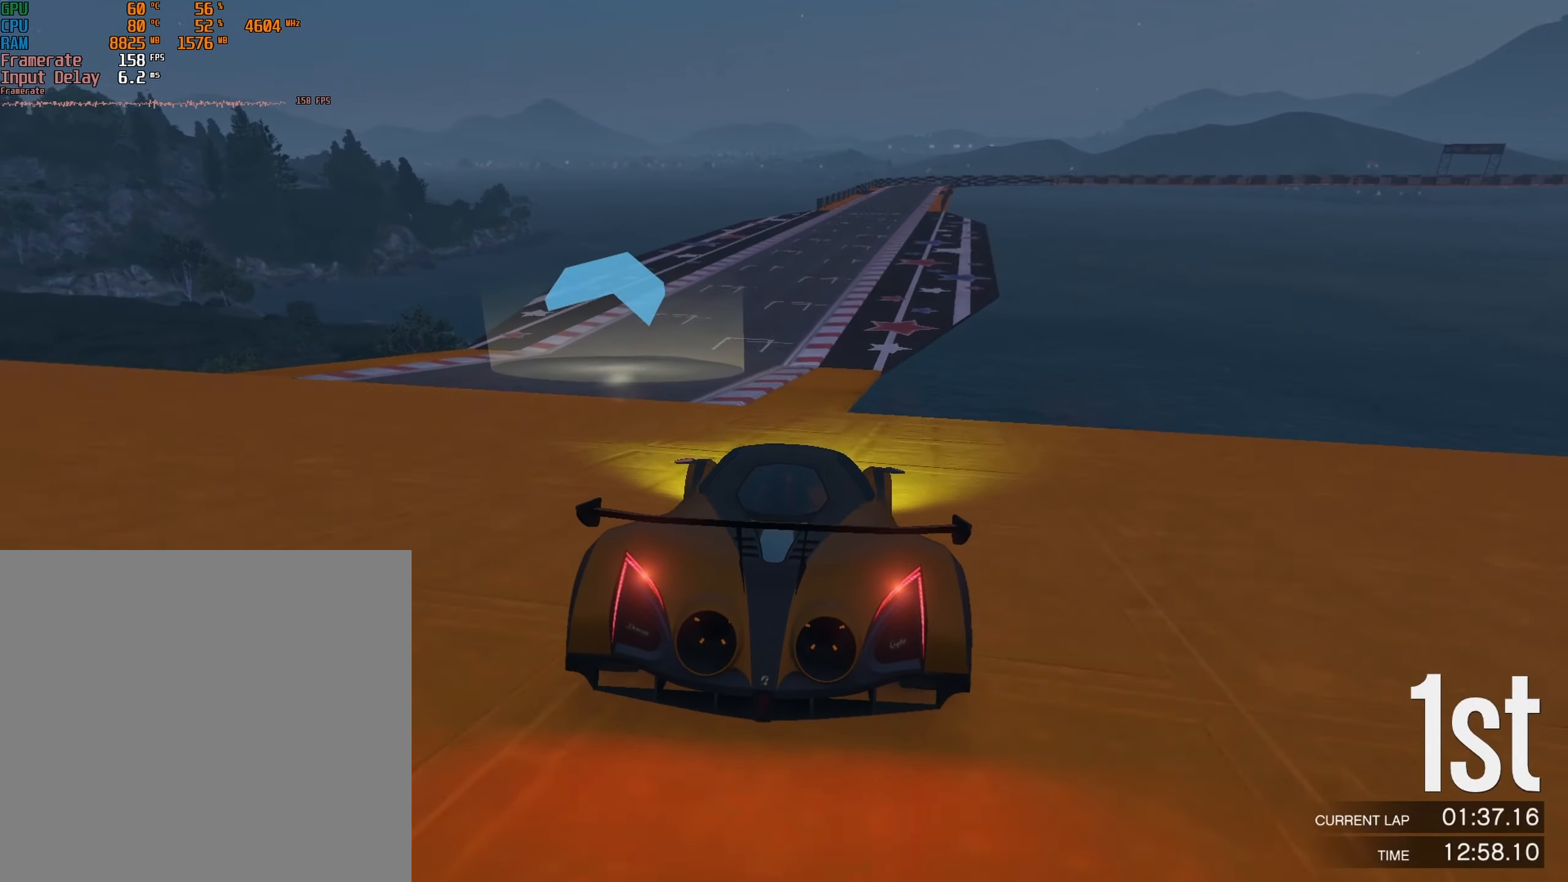
{"buttons": ["R2"], "left_stick": "center", "events": [[17, "left_stick", "right"], [200, "left_stick", "center"]]}
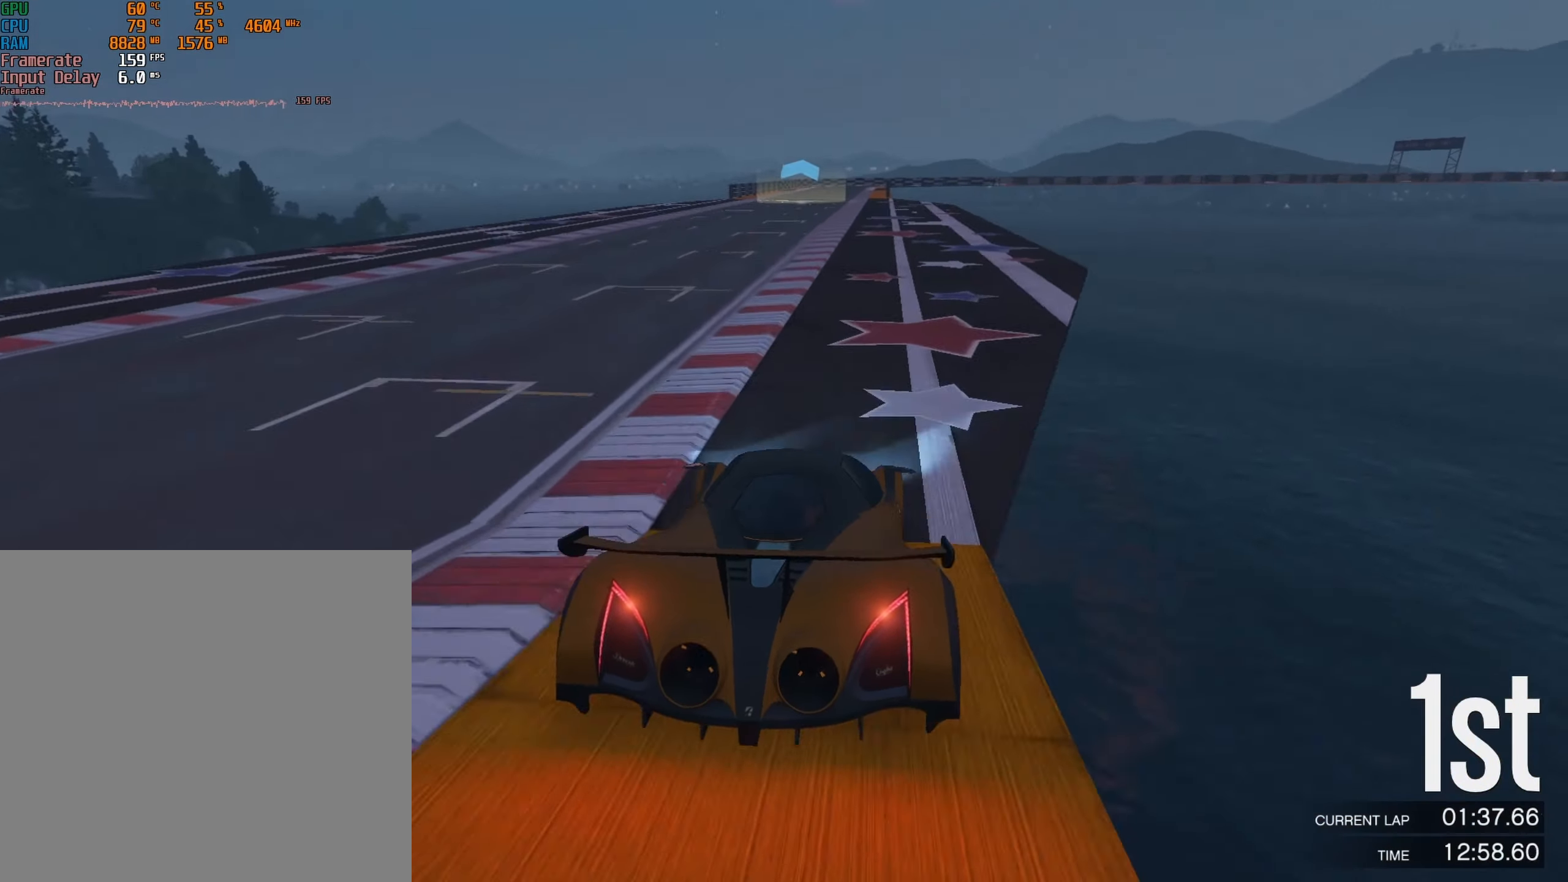
{"buttons": ["R2"], "left_stick": "center", "events": [[117, "L2", "down"], [167, "left_stick", "left"], [283, "left_stick", "center"], [467, "L2", "up"]]}
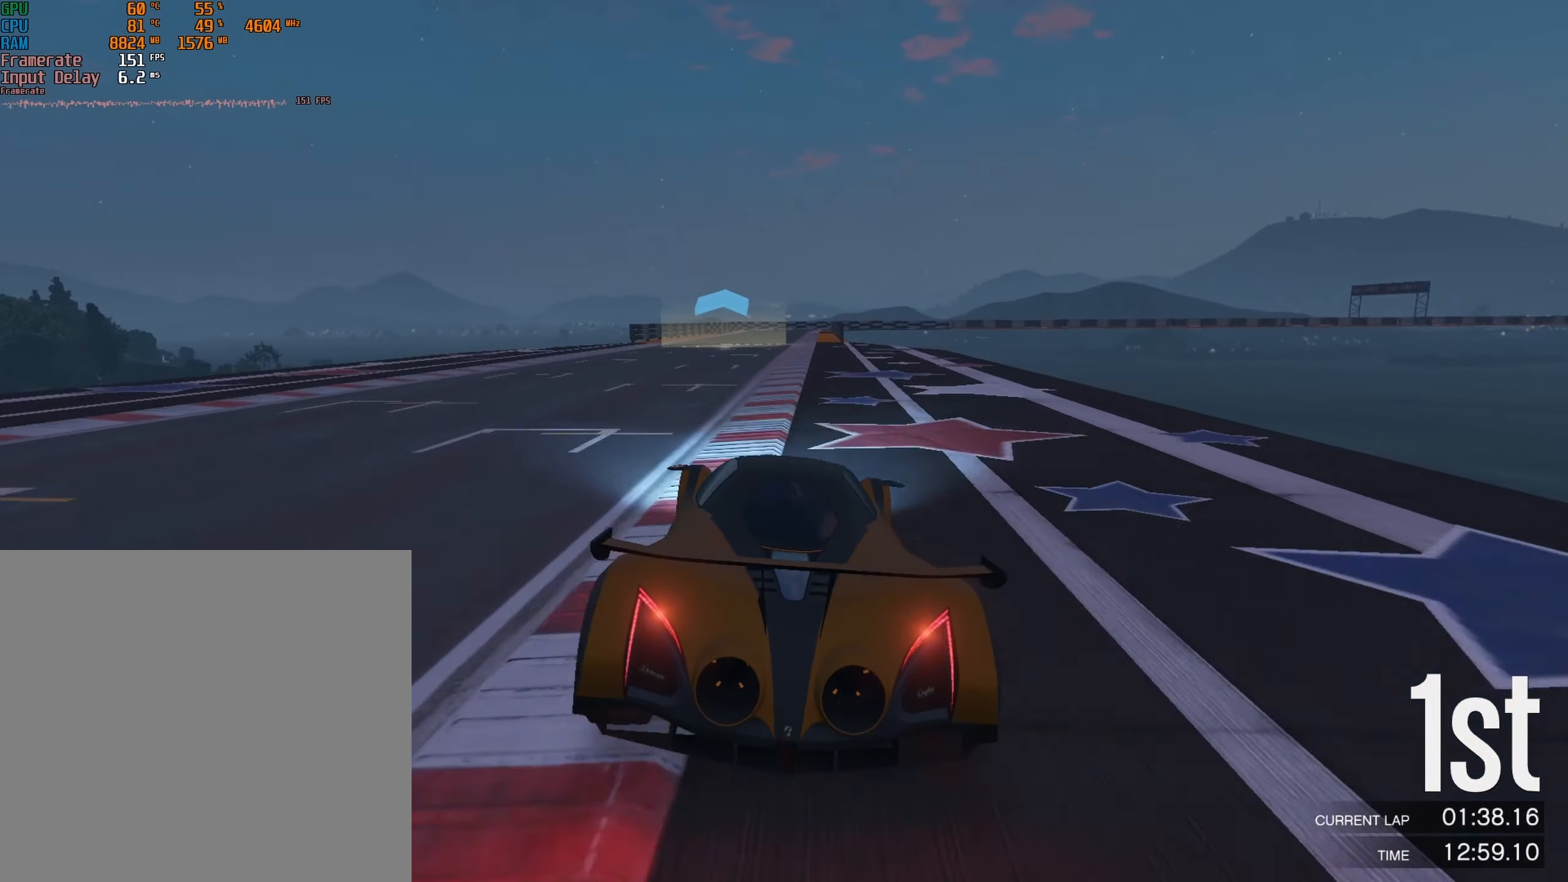
{"buttons": ["R2"], "left_stick": "center", "events": [[17, "left_stick", "left"], [133, "left_stick", "center"], [233, "left_stick", "left"], [333, "left_stick", "center"]]}
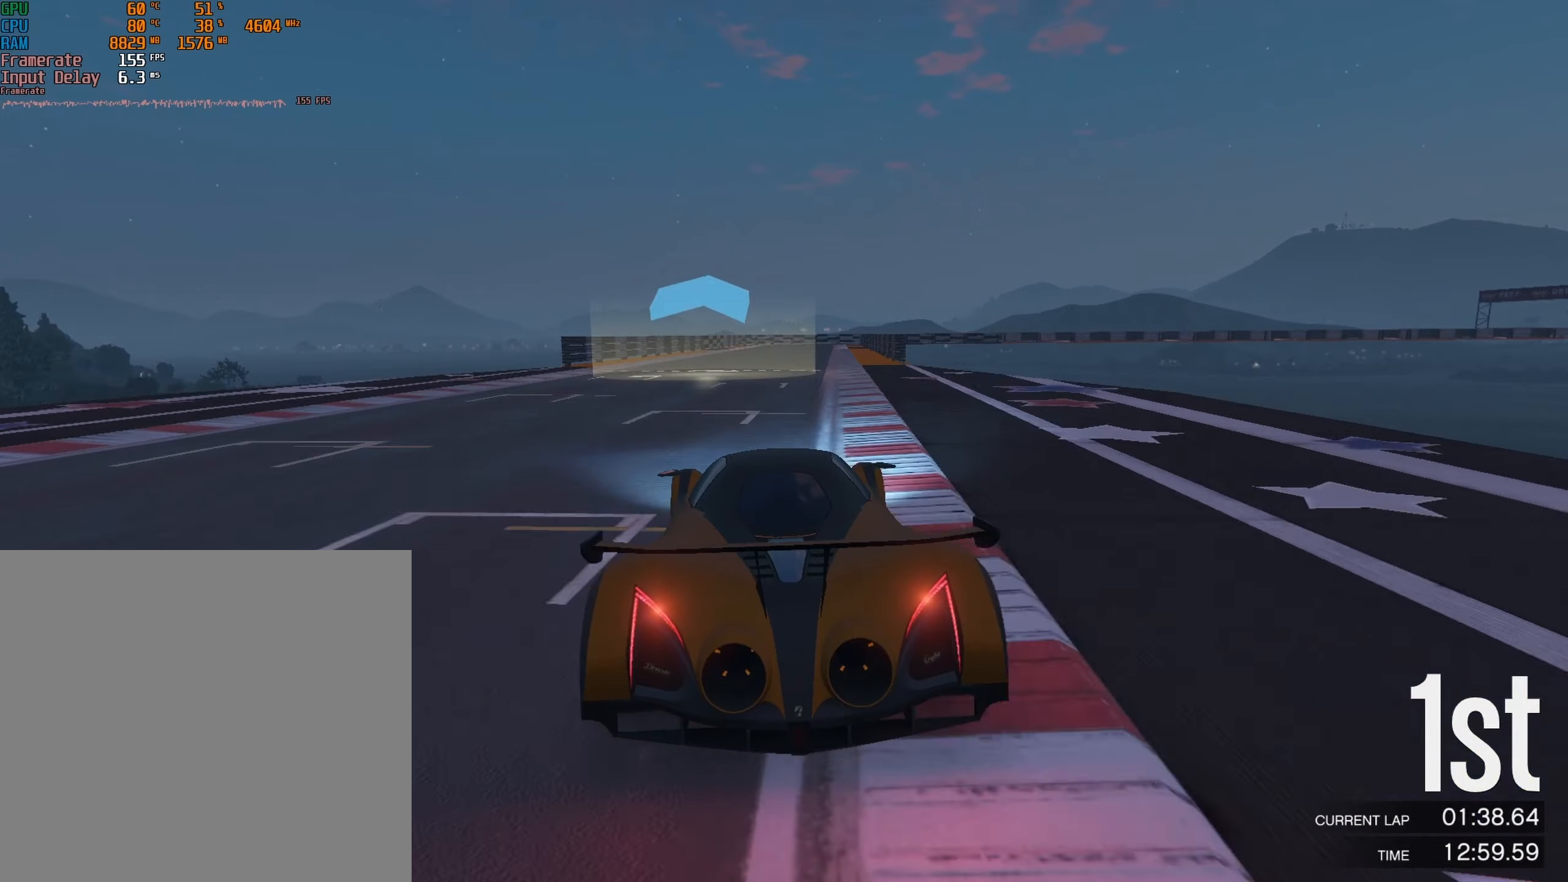
{"buttons": ["R2"], "left_stick": "center", "events": [[34, "left_stick", "left"], [100, "left_stick", "center"], [200, "left_stick", "left"], [284, "left_stick", "center"]]}
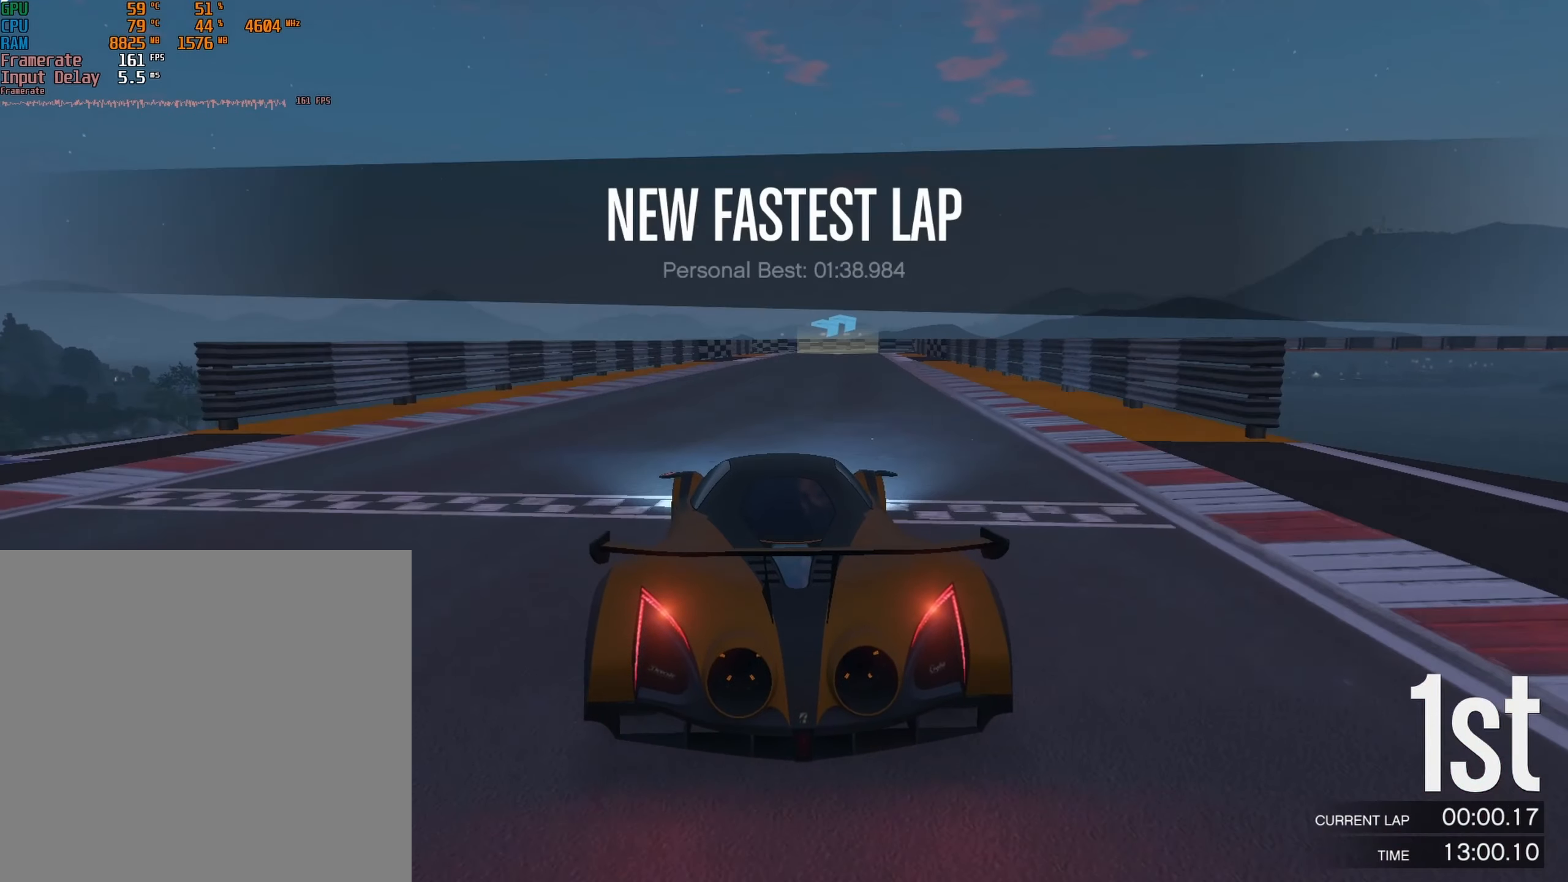
{"buttons": ["L2"], "left_stick": "center", "events": [[384, "L2", "down"], [400, "left_stick", "right"], [467, "R2", "up"], [484, "left_stick", "center"]]}
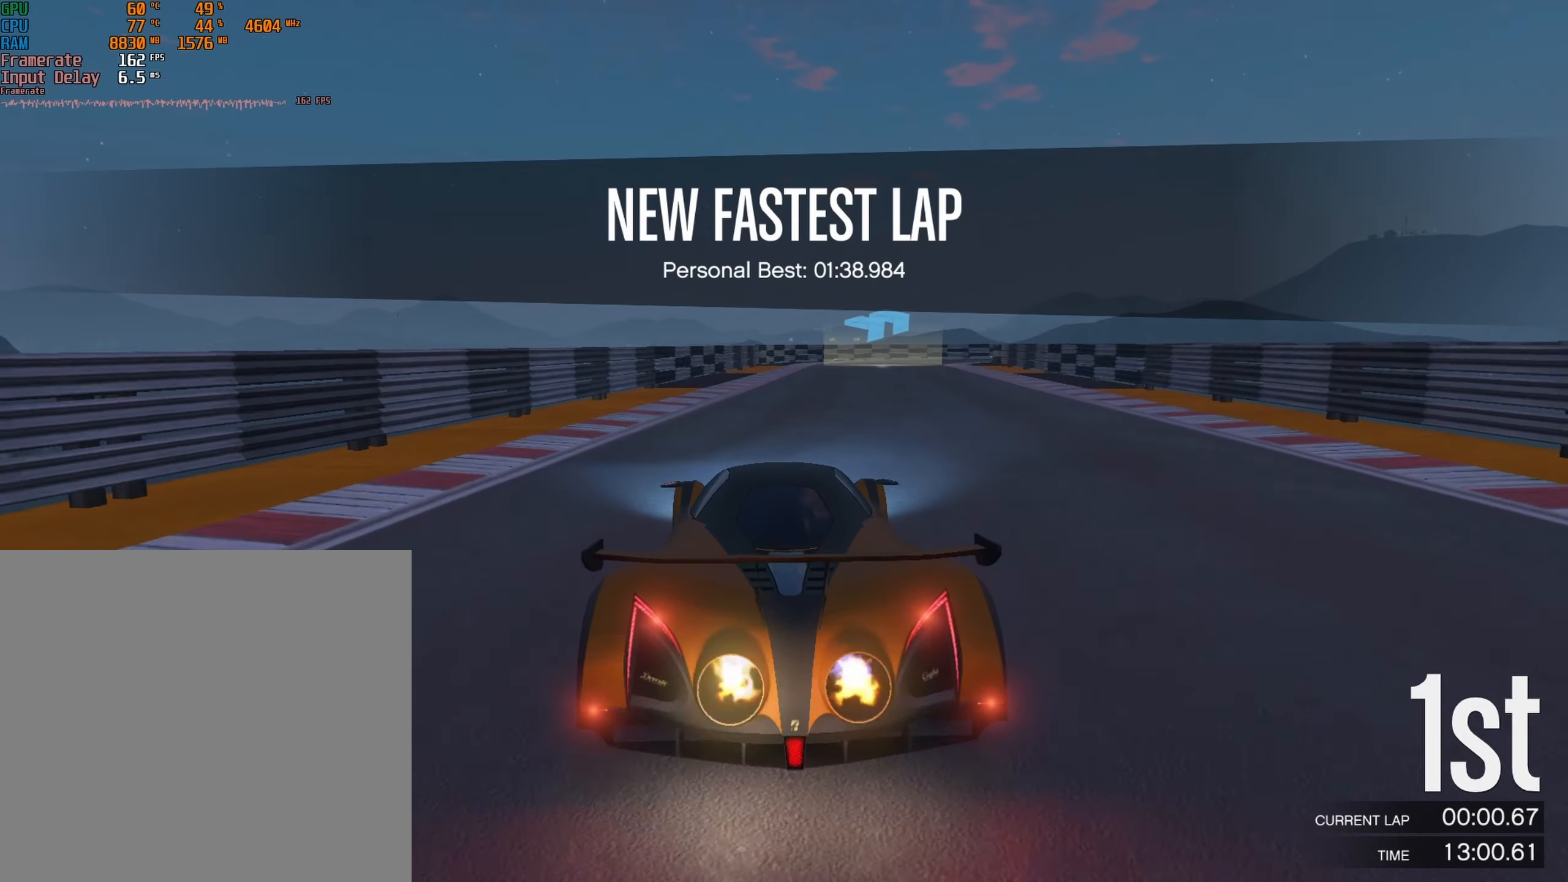
{"buttons": ["L2", "DPAD_DOWN"], "left_stick": "center", "events": [[134, "left_stick", "right"], [250, "left_stick", "center"], [400, "DPAD_DOWN", "down"]]}
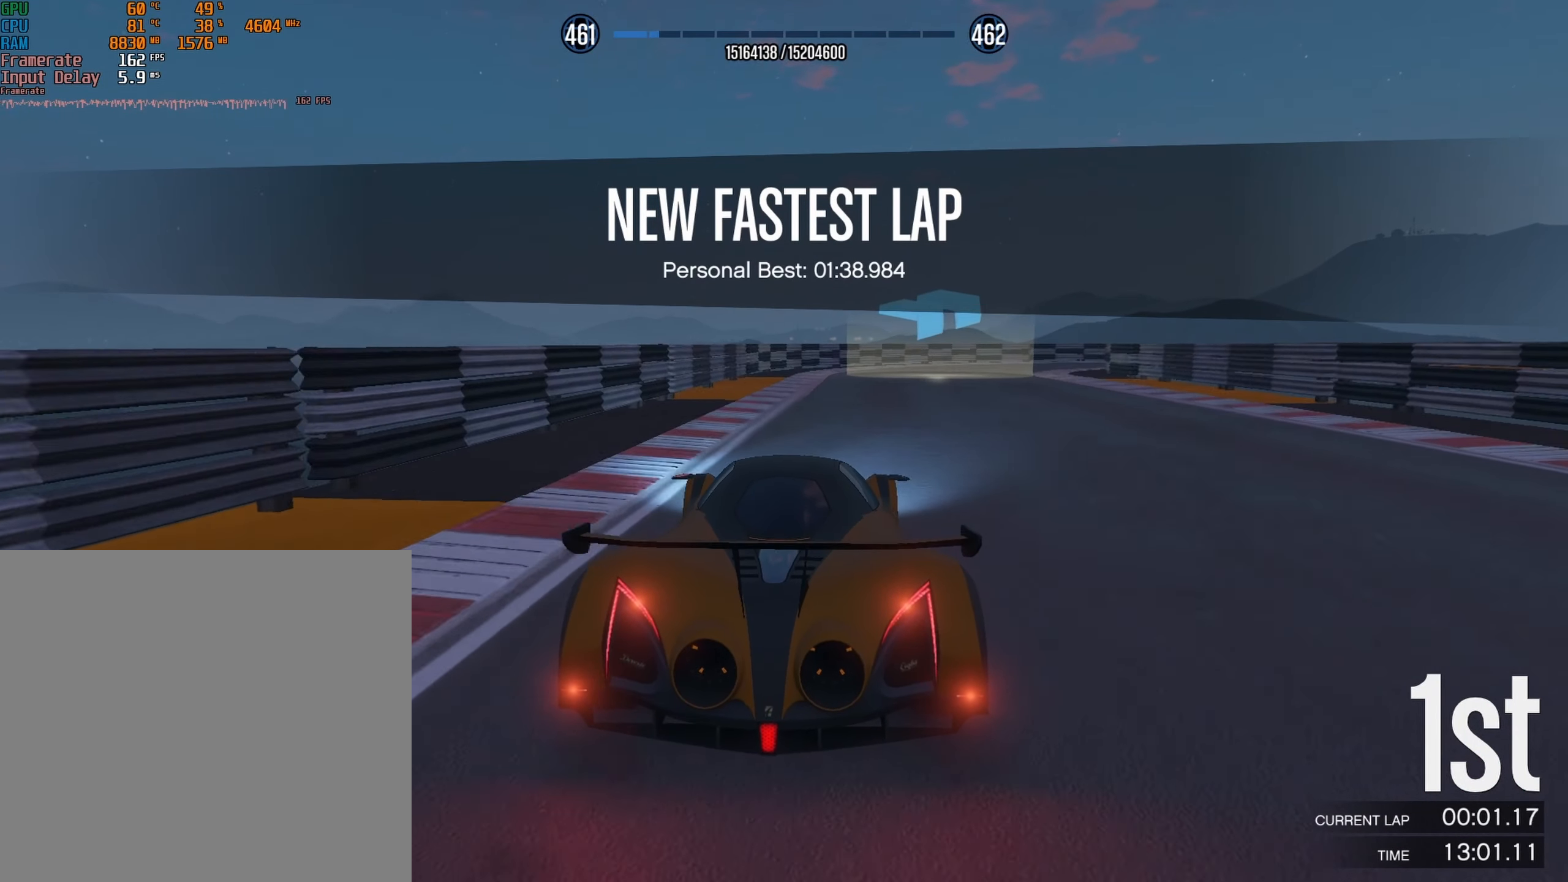
{"buttons": ["L2"], "left_stick": "center", "events": [[267, "DPAD_RIGHT", "down"], [300, "DPAD_DOWN", "up"], [317, "DPAD_RIGHT", "up"], [350, "L2", "up"], [384, "CIRCLE", "down"], [484, "CIRCLE", "up"], [500, "L2", "down"]]}